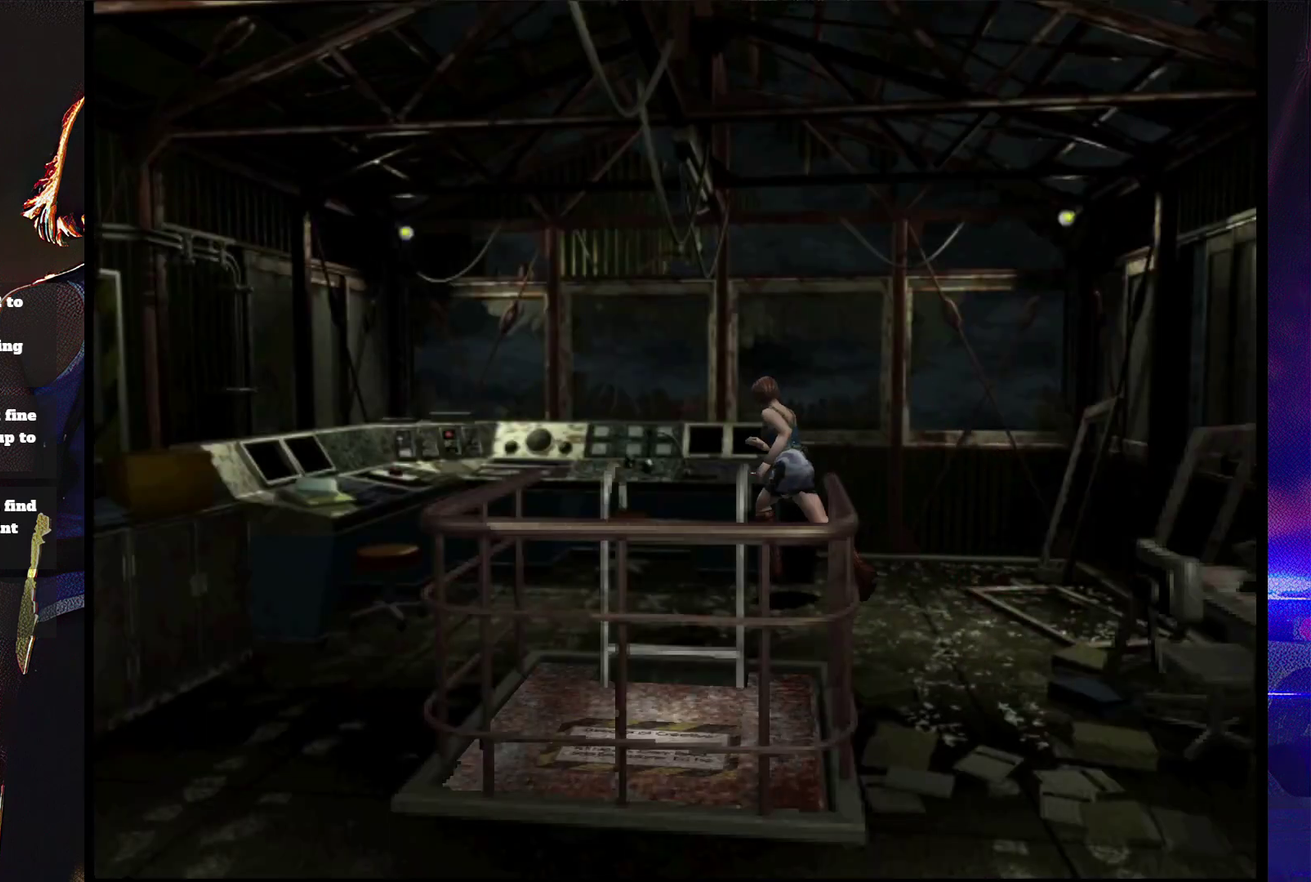
Gameplay with a controller (PlayStation layout); each line is a JSON object with the inputs held at the frame after it. "events" lists button and stick changes between this image and that frame as [ms after this image, input, new state], when the widget could be followed in between. Not read: L3 R3 left_stick right_stick.
{"buttons": ["CROSS"], "events": [[67, "DPAD_RIGHT", "down"], [133, "CROSS", "up"], [133, "SQUARE", "up"], [200, "CROSS", "down"], [267, "CROSS", "up"], [267, "DPAD_UP", "up"], [333, "CROSS", "down"], [400, "DPAD_RIGHT", "up"], [433, "CROSS", "up"], [500, "CROSS", "down"]]}
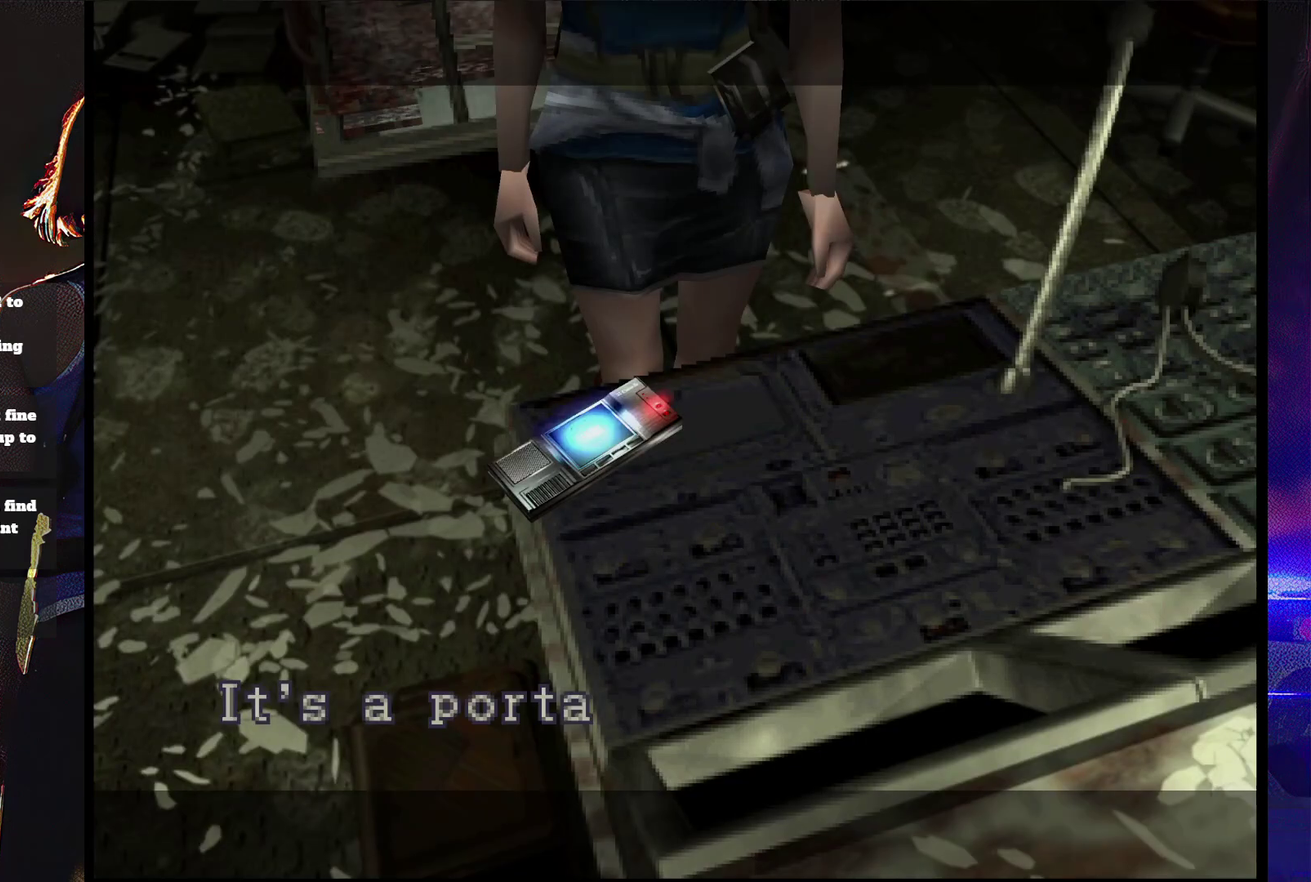
{"buttons": [], "events": [[367, "CROSS", "up"], [433, "CROSS", "down"], [500, "CROSS", "up"]]}
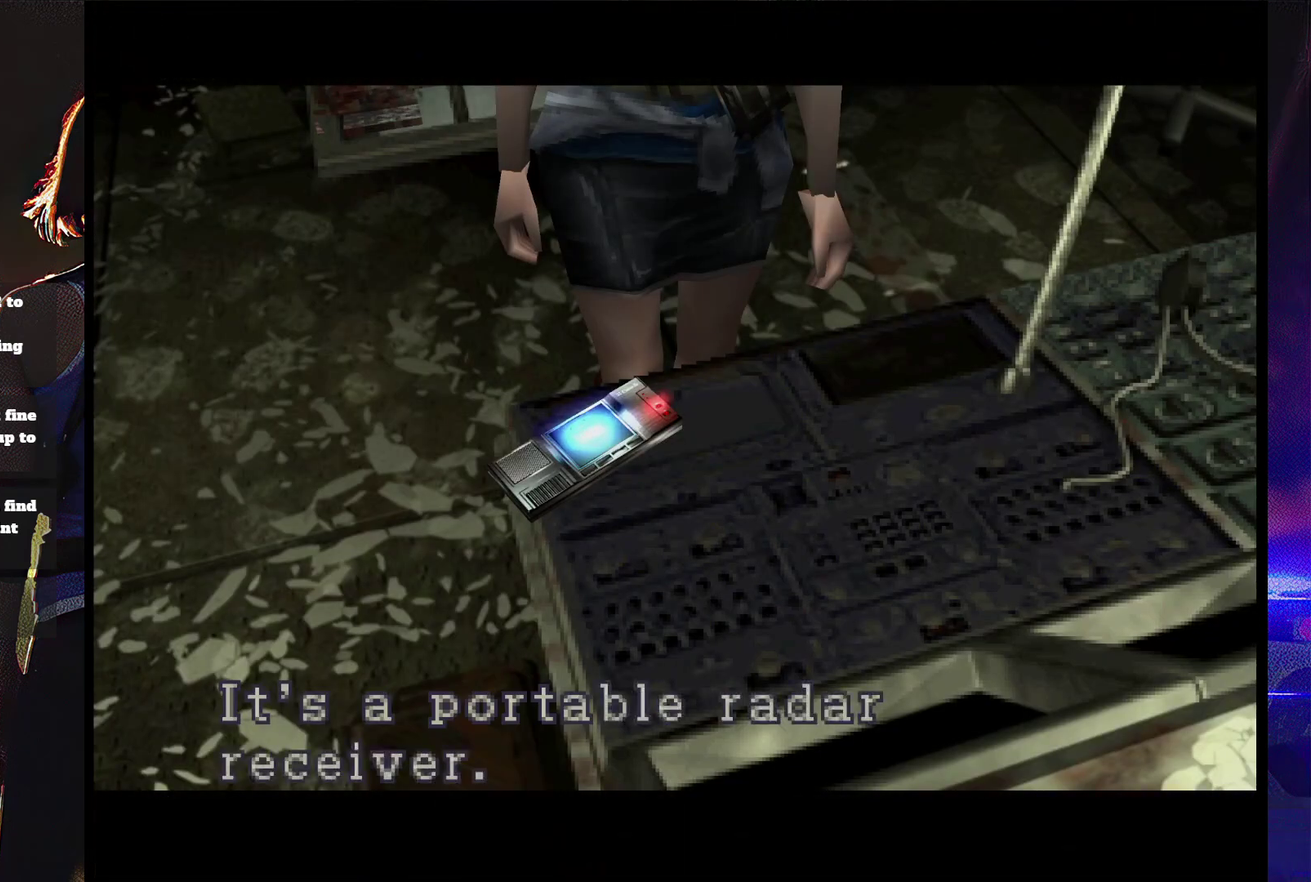
{"buttons": ["CROSS"], "events": [[67, "CROSS", "down"], [133, "CROSS", "up"], [200, "CROSS", "down"]]}
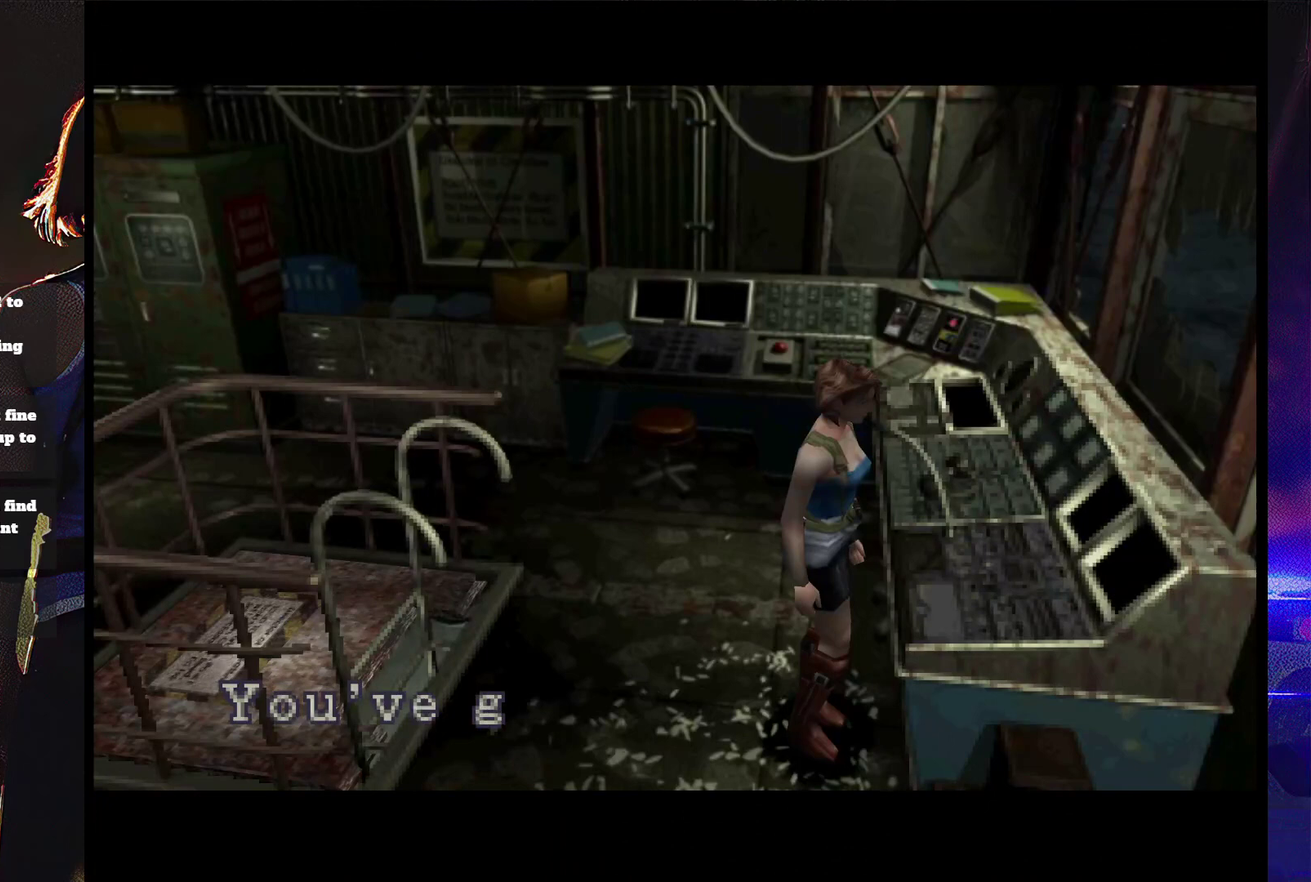
{"buttons": ["CROSS"], "events": []}
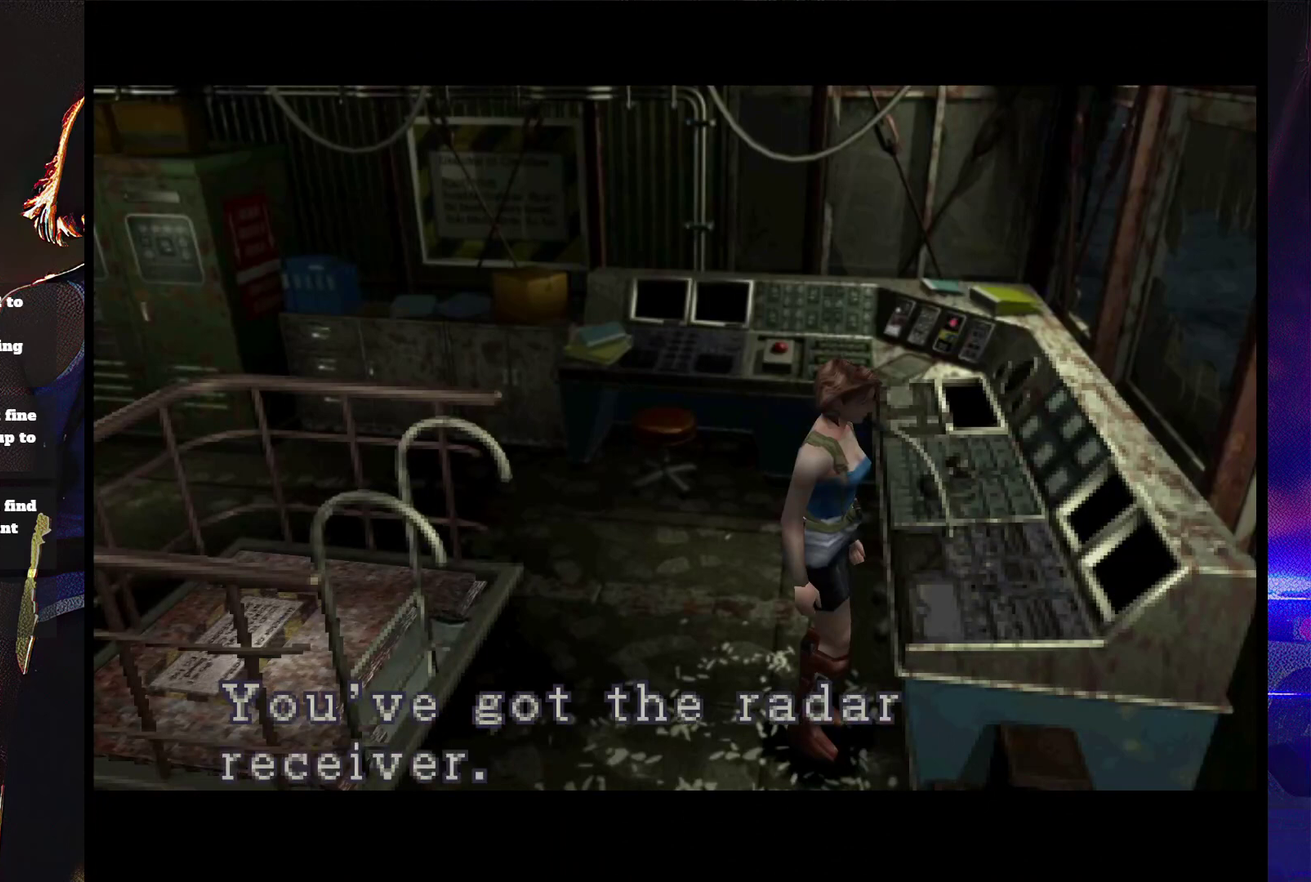
{"buttons": [], "events": [[100, "CROSS", "up"], [167, "CROSS", "down"], [267, "CROSS", "up"], [333, "CROSS", "down"], [400, "CROSS", "up"]]}
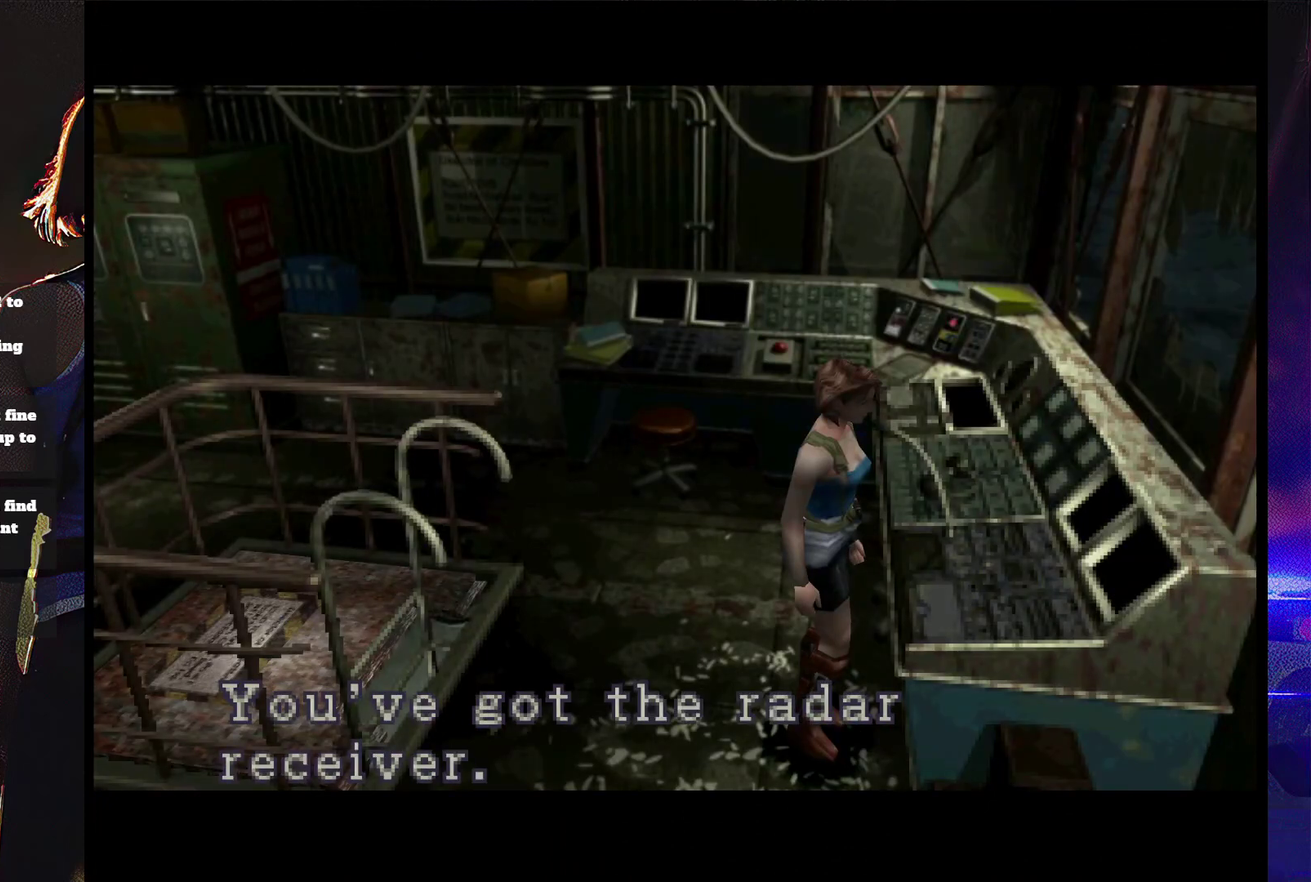
{"buttons": [], "events": [[233, "SQUARE", "down"], [267, "DPAD_DOWN", "down"], [400, "SQUARE", "up"], [467, "DPAD_DOWN", "up"]]}
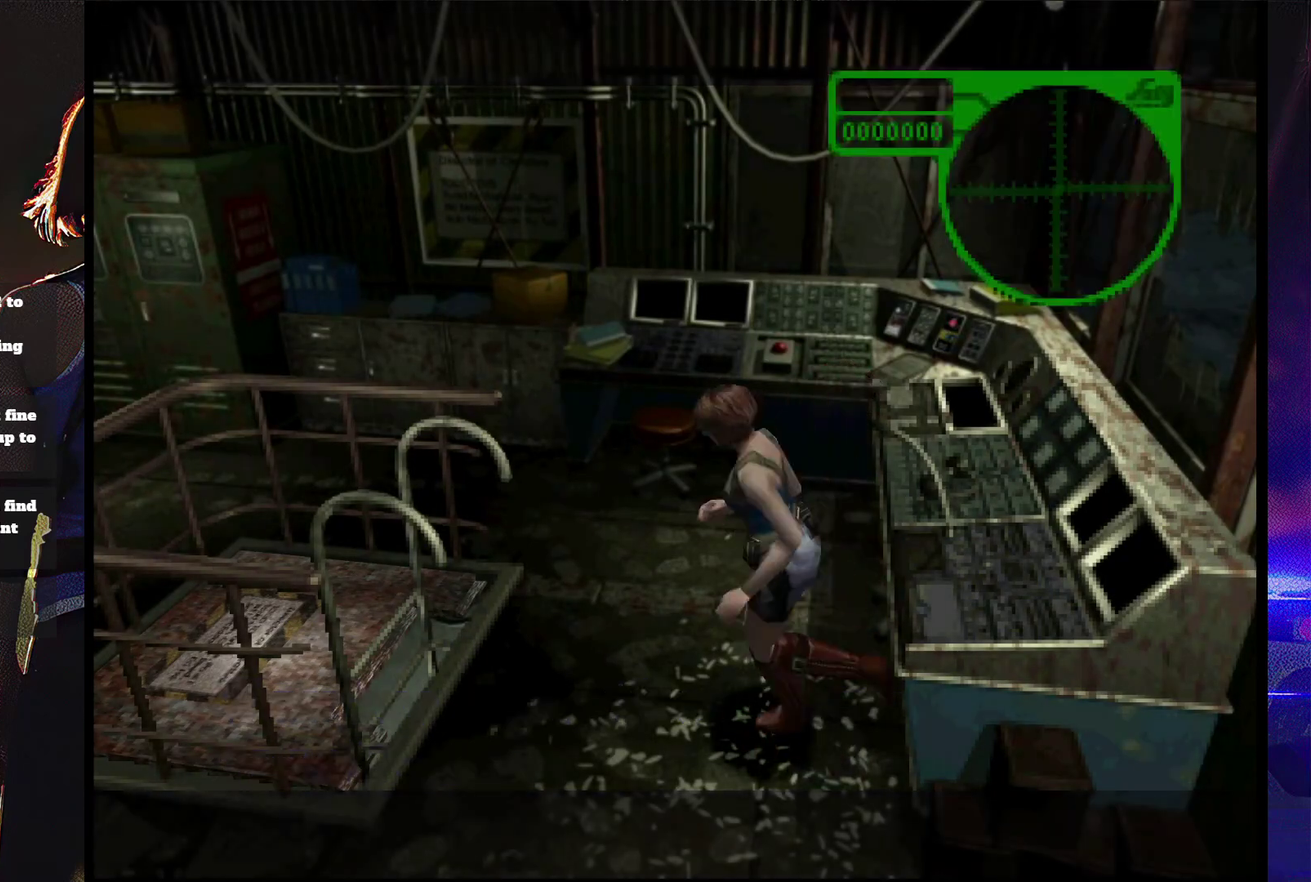
{"buttons": ["SQUARE", "DPAD_UP"], "events": [[267, "DPAD_RIGHT", "down"], [267, "SQUARE", "down"], [367, "DPAD_UP", "down"], [433, "DPAD_RIGHT", "up"]]}
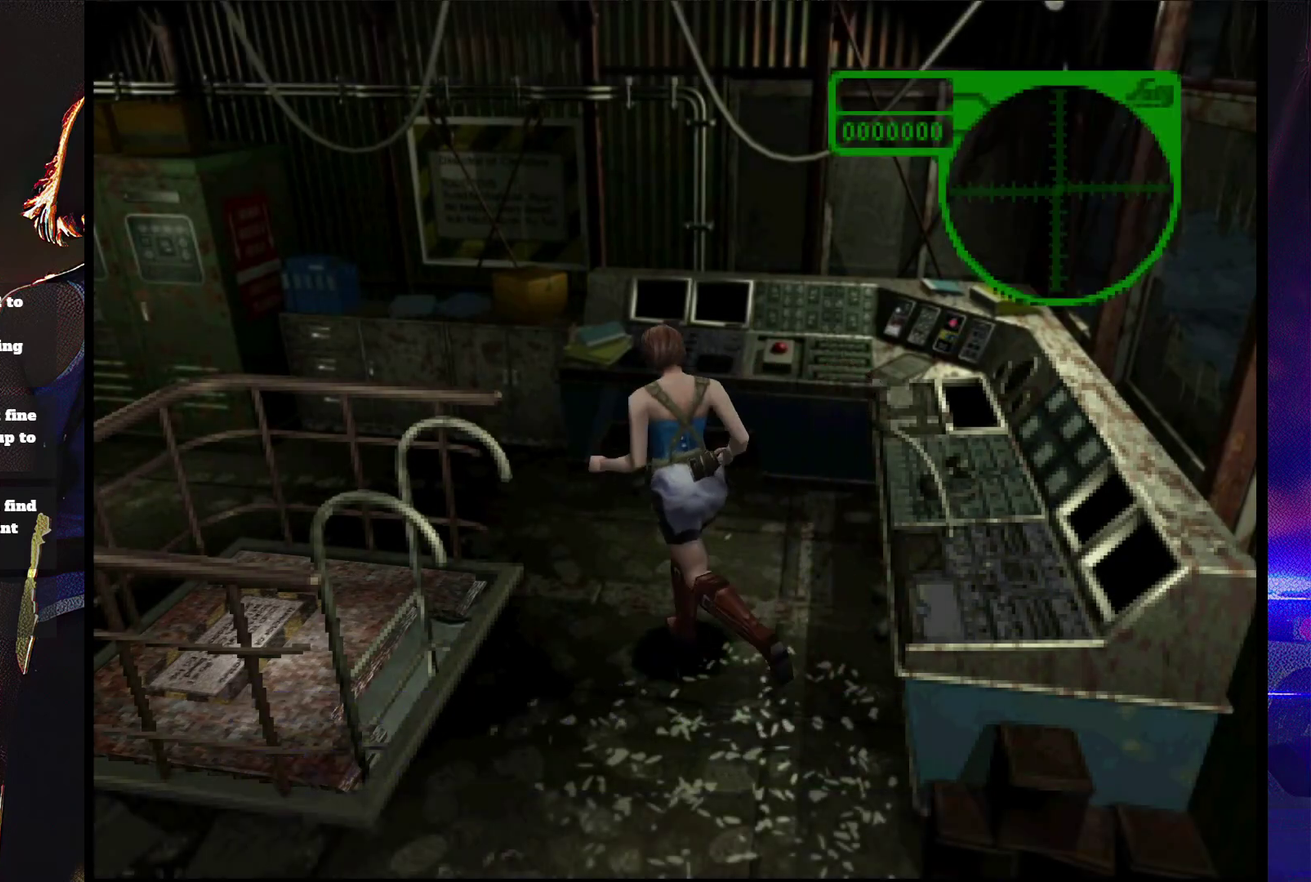
{"buttons": ["CROSS", "SQUARE", "DPAD_UP"], "events": [[33, "DPAD_LEFT", "down"], [100, "CROSS", "down"], [167, "DPAD_LEFT", "up"], [233, "CROSS", "up"], [300, "CROSS", "down"], [400, "CROSS", "up"], [500, "CROSS", "down"]]}
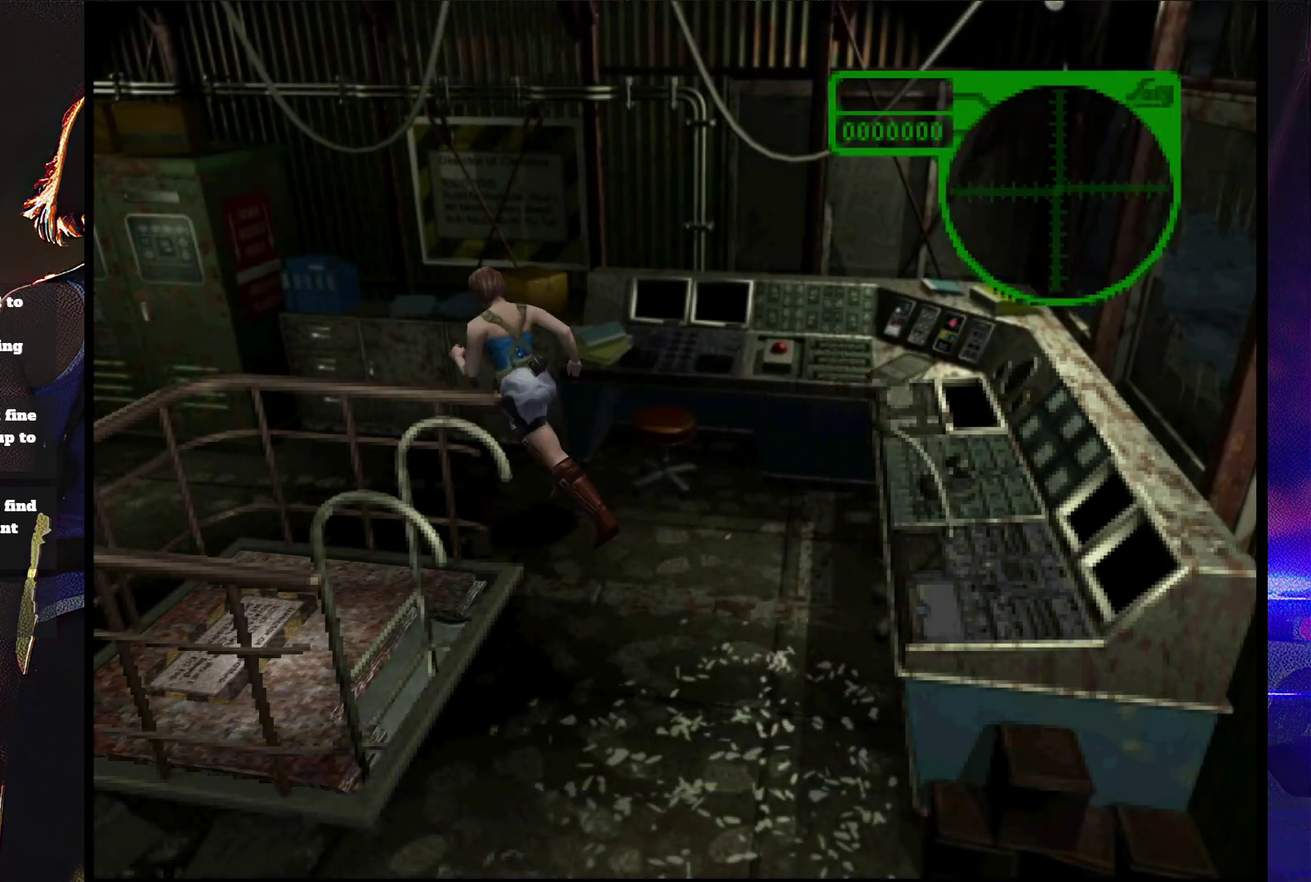
{"buttons": ["CROSS", "SQUARE", "DPAD_UP"]}
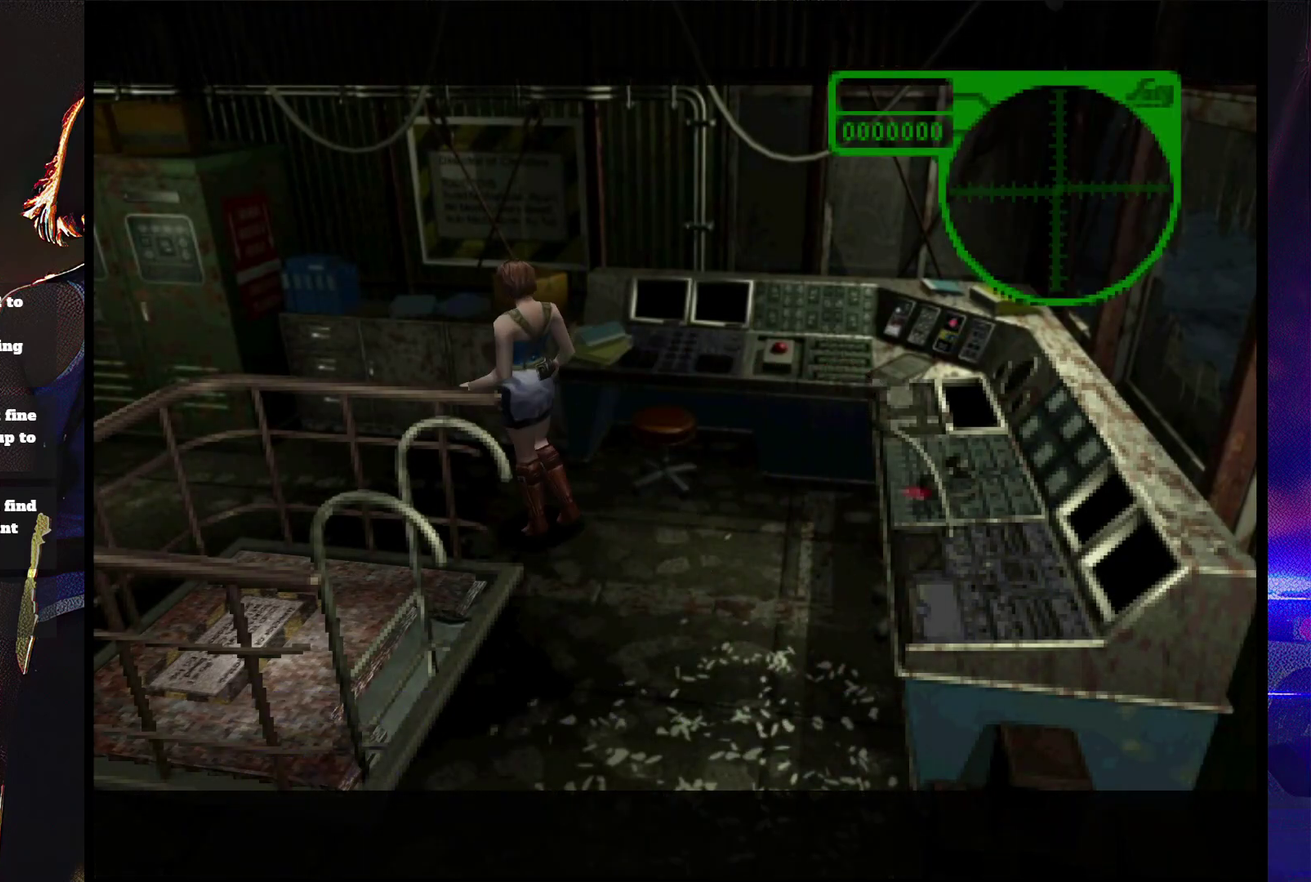
{"buttons": ["START"]}
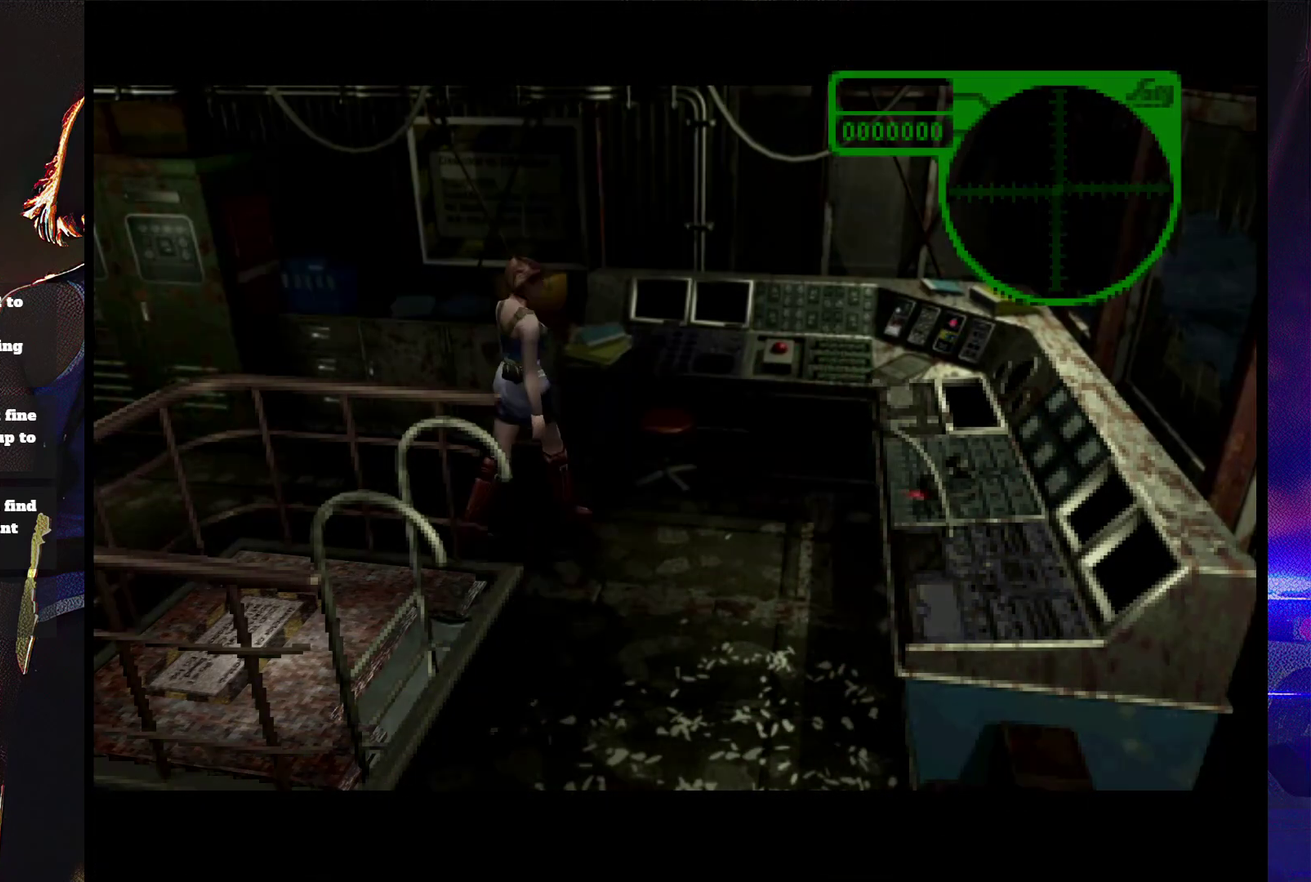
{"buttons": [], "events": [[133, "START", "up"]]}
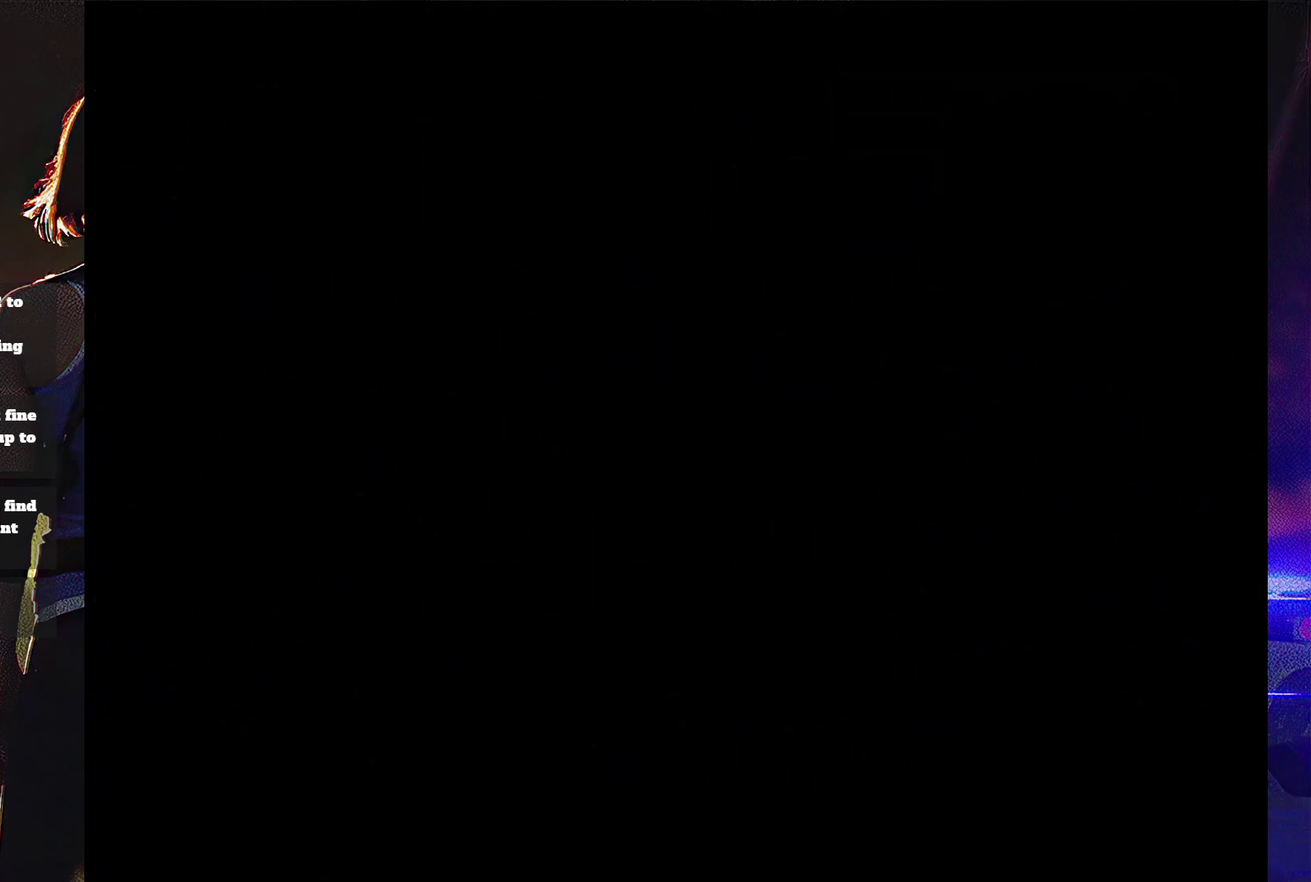
{"buttons": [], "events": []}
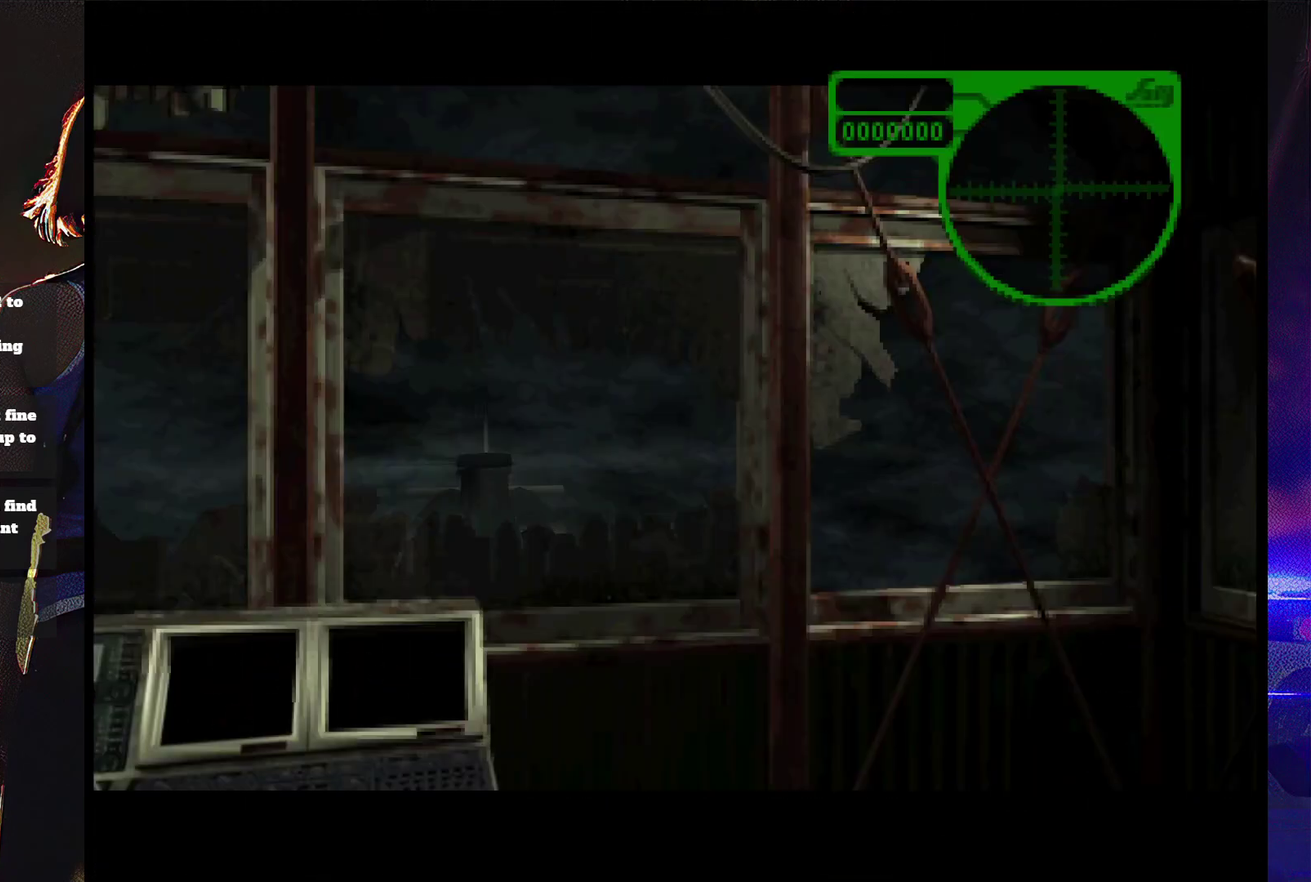
{"buttons": [], "events": [[33, "CROSS", "down"], [100, "CROSS", "up"], [333, "CROSS", "down"], [433, "CROSS", "up"]]}
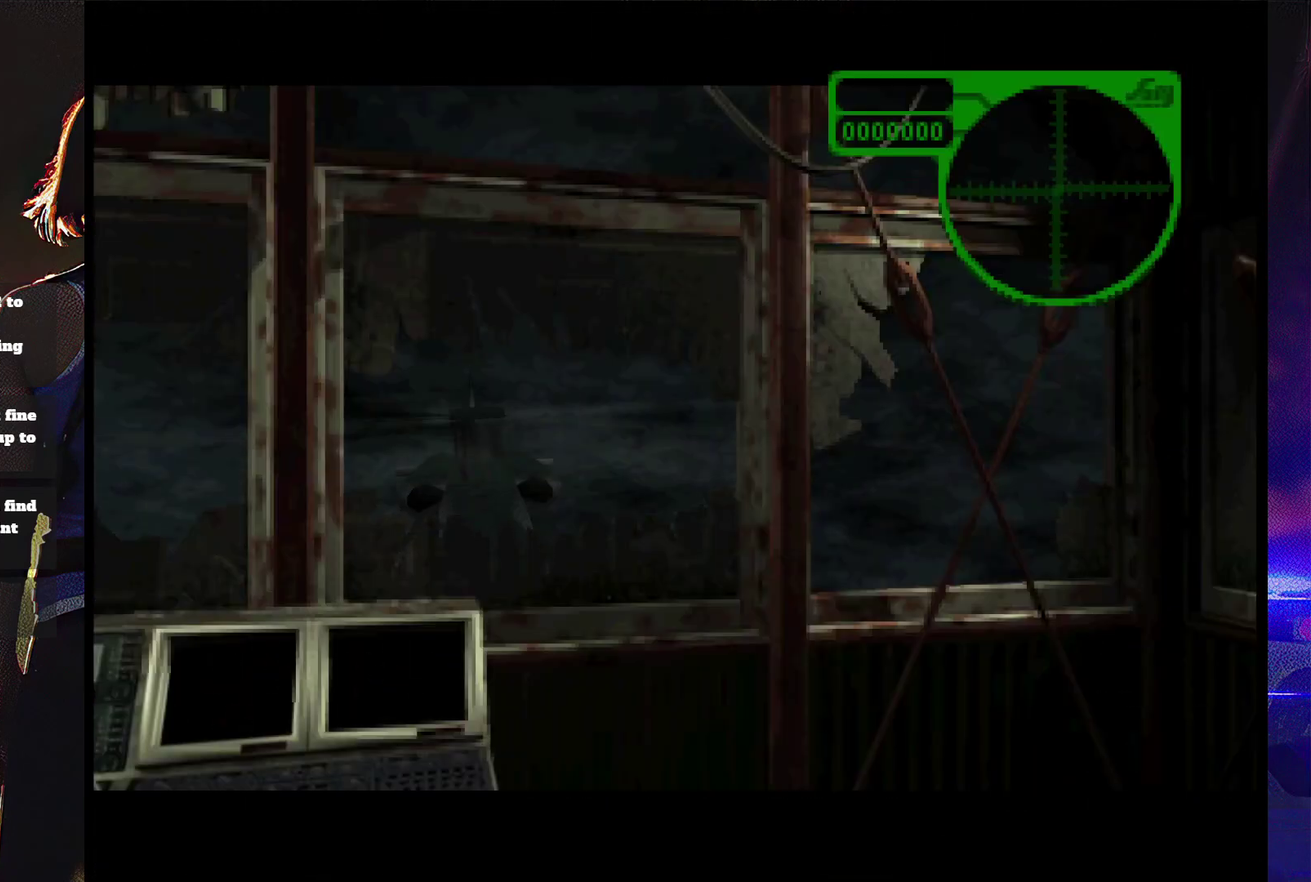
{"buttons": ["CROSS"], "events": [[433, "CROSS", "down"]]}
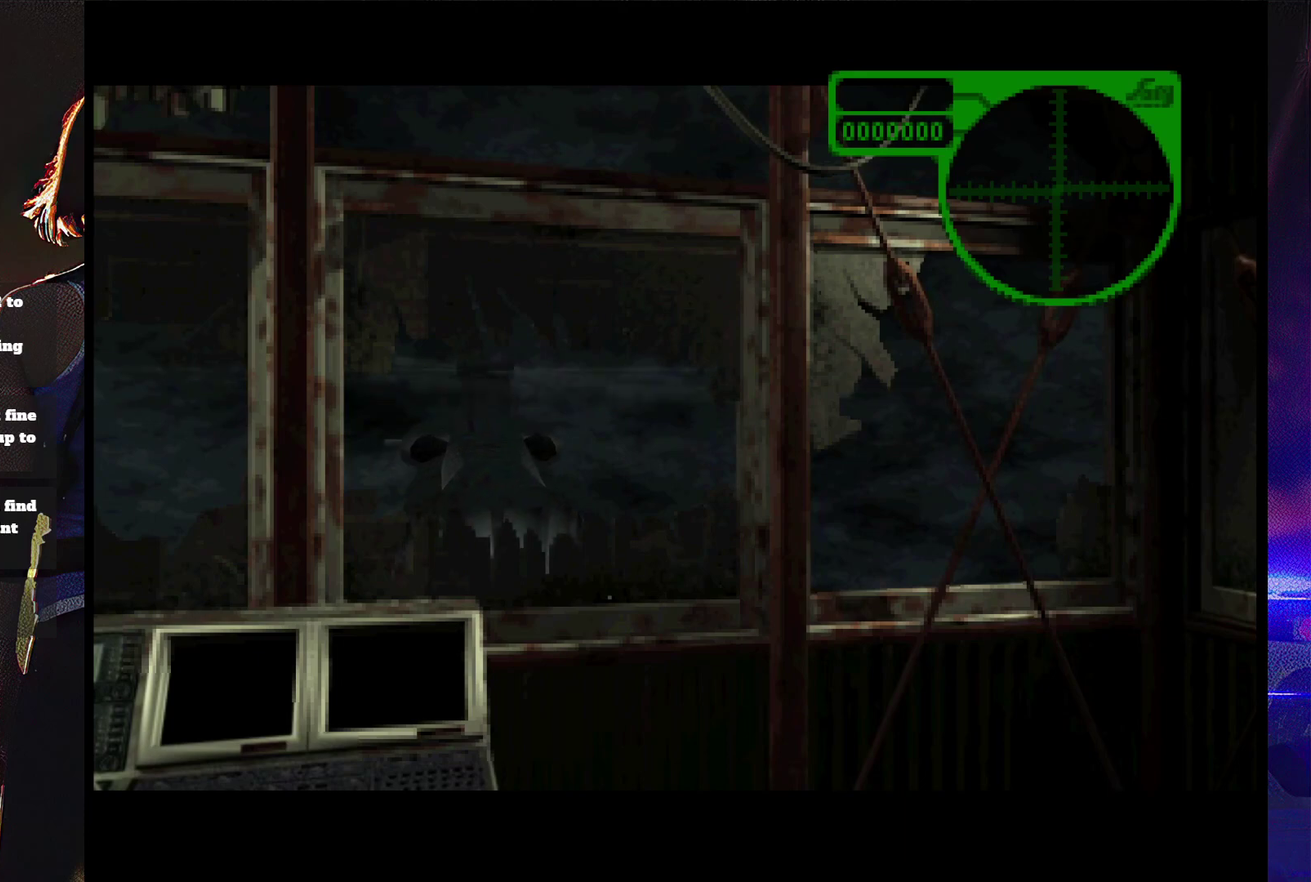
{"buttons": ["CROSS"], "events": [[33, "CROSS", "up"], [133, "CROSS", "down"], [200, "CROSS", "up"], [300, "CROSS", "down"], [367, "CROSS", "up"], [467, "CROSS", "down"]]}
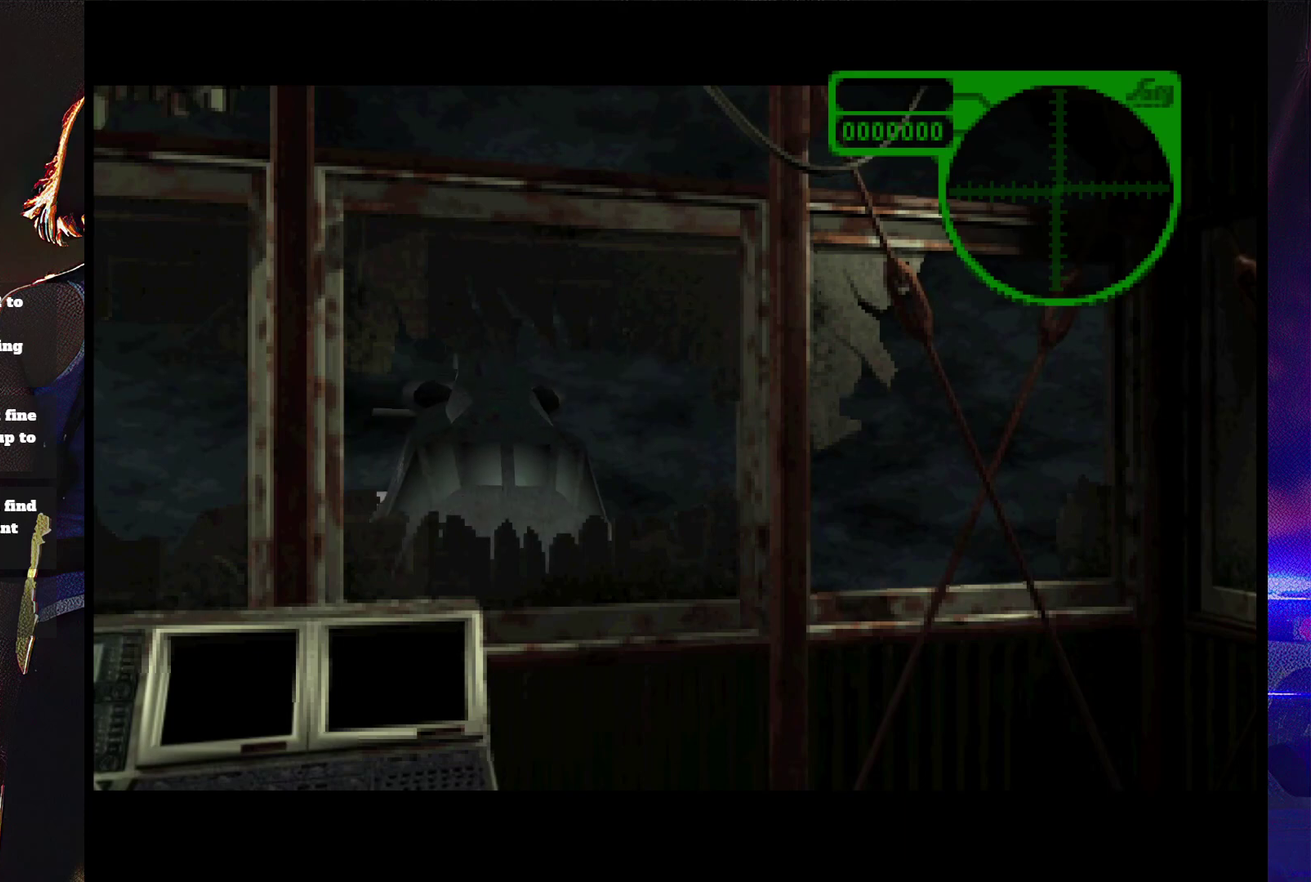
{"buttons": [], "events": [[33, "CROSS", "up"], [133, "CROSS", "down"], [267, "CROSS", "up"], [333, "CROSS", "down"], [433, "CROSS", "up"]]}
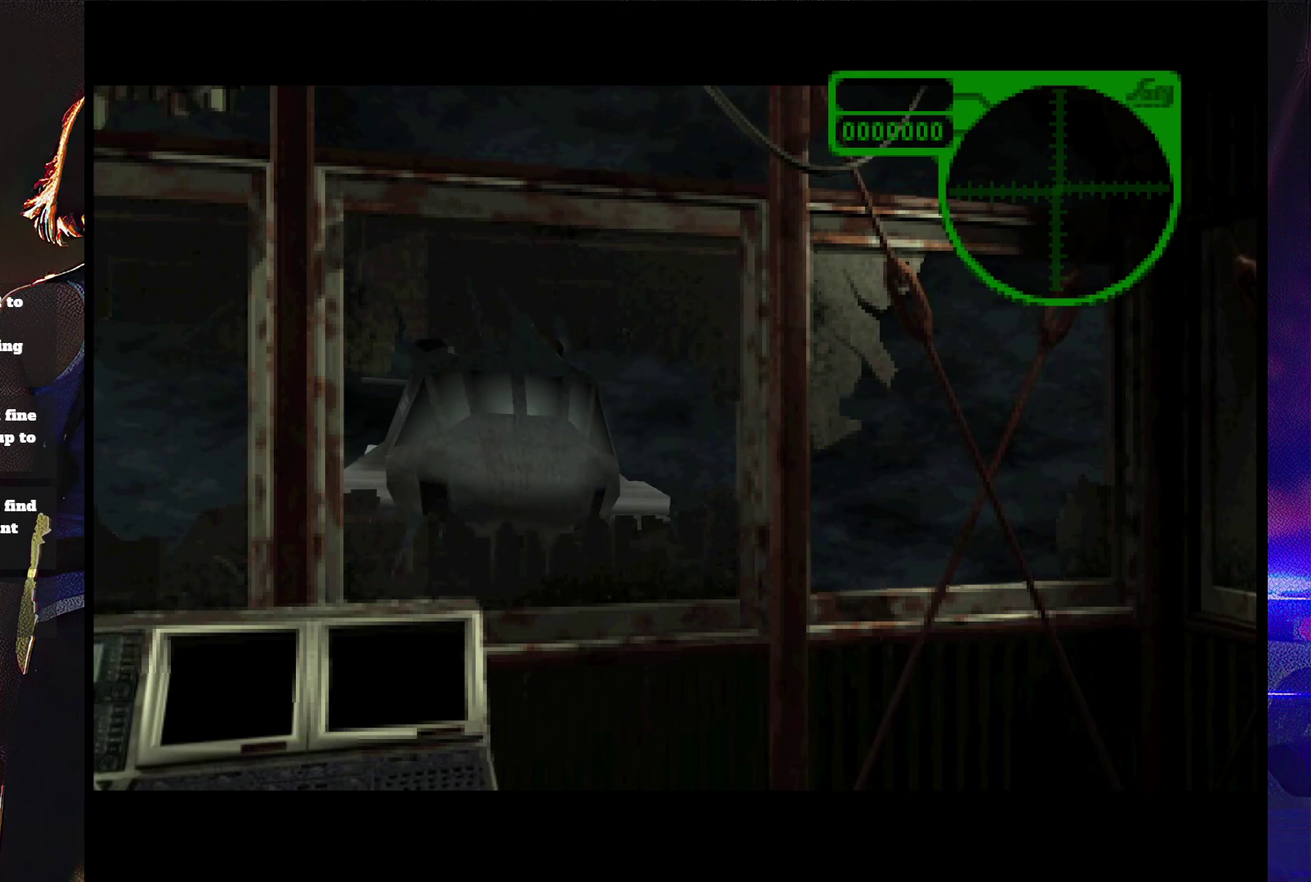
{"buttons": [], "events": [[33, "CROSS", "down"], [100, "CROSS", "up"], [200, "CROSS", "down"], [300, "CROSS", "up"], [367, "CROSS", "down"], [467, "CROSS", "up"]]}
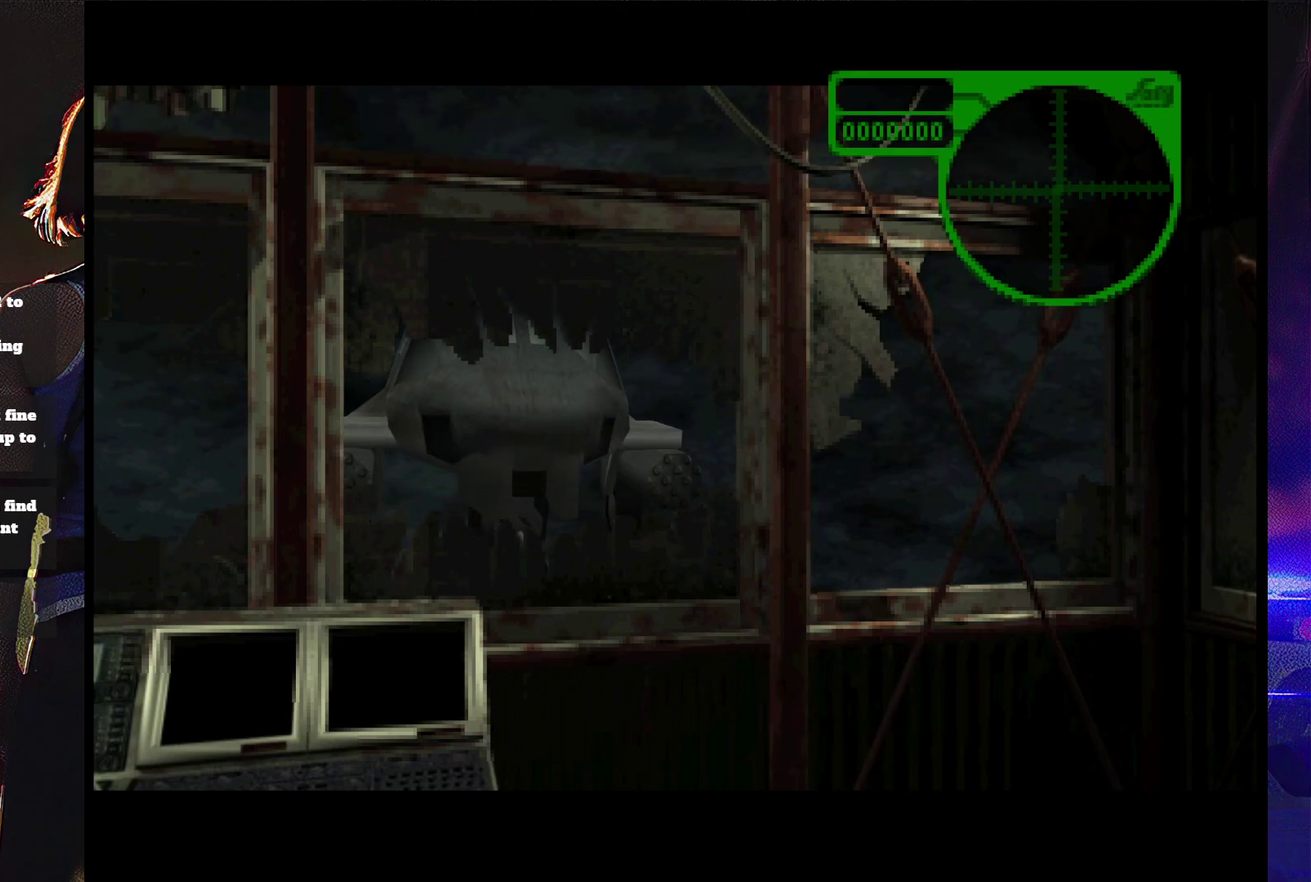
{"buttons": ["CROSS"], "events": [[100, "CROSS", "down"], [200, "CROSS", "up"], [467, "CROSS", "down"]]}
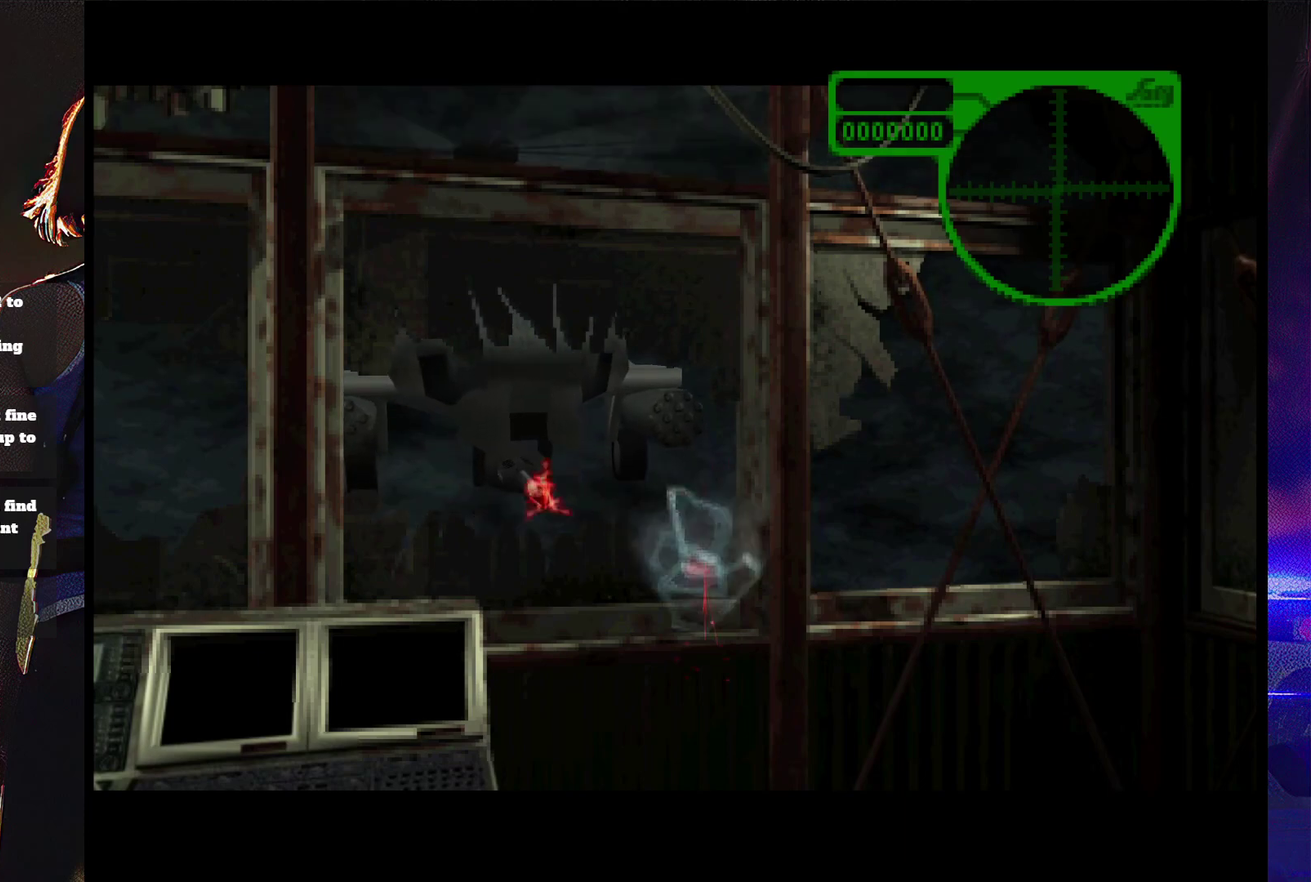
{"buttons": [], "events": [[67, "CROSS", "up"], [167, "CROSS", "down"], [267, "CROSS", "up"], [367, "CROSS", "down"], [500, "CROSS", "up"]]}
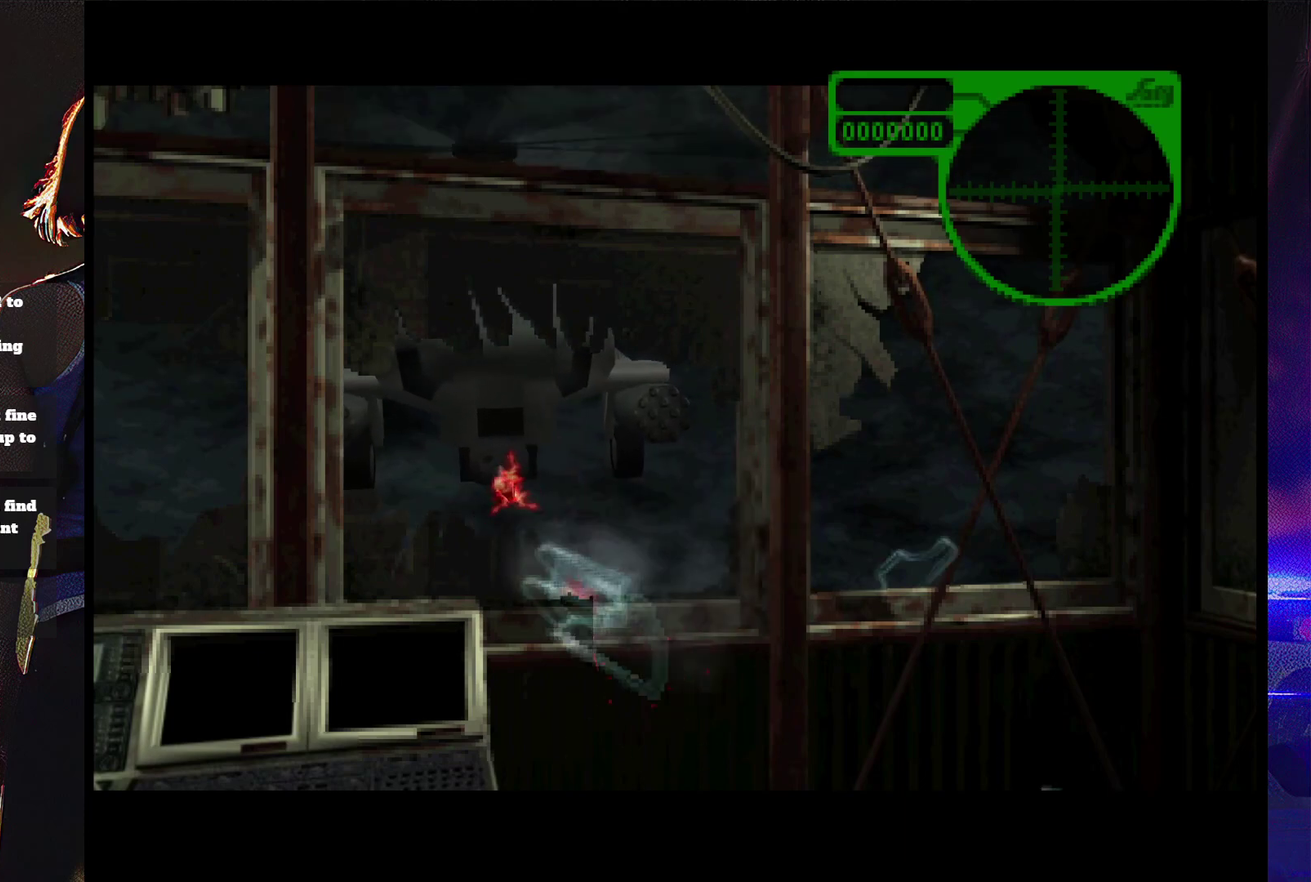
{"buttons": [], "events": [[67, "CROSS", "down"], [167, "CROSS", "up"], [300, "CROSS", "down"], [400, "CROSS", "up"]]}
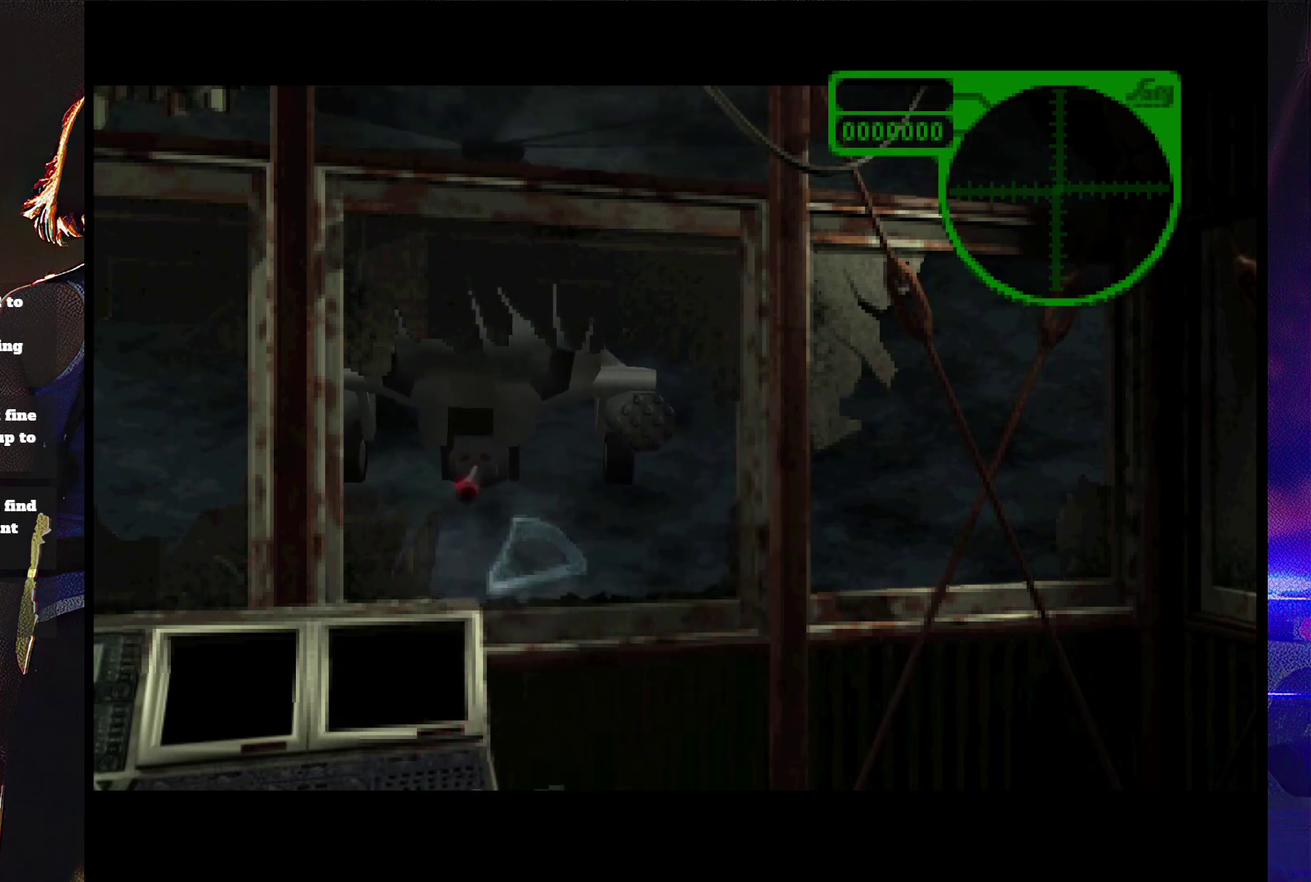
{"buttons": [], "events": [[33, "CROSS", "down"], [167, "CROSS", "up"]]}
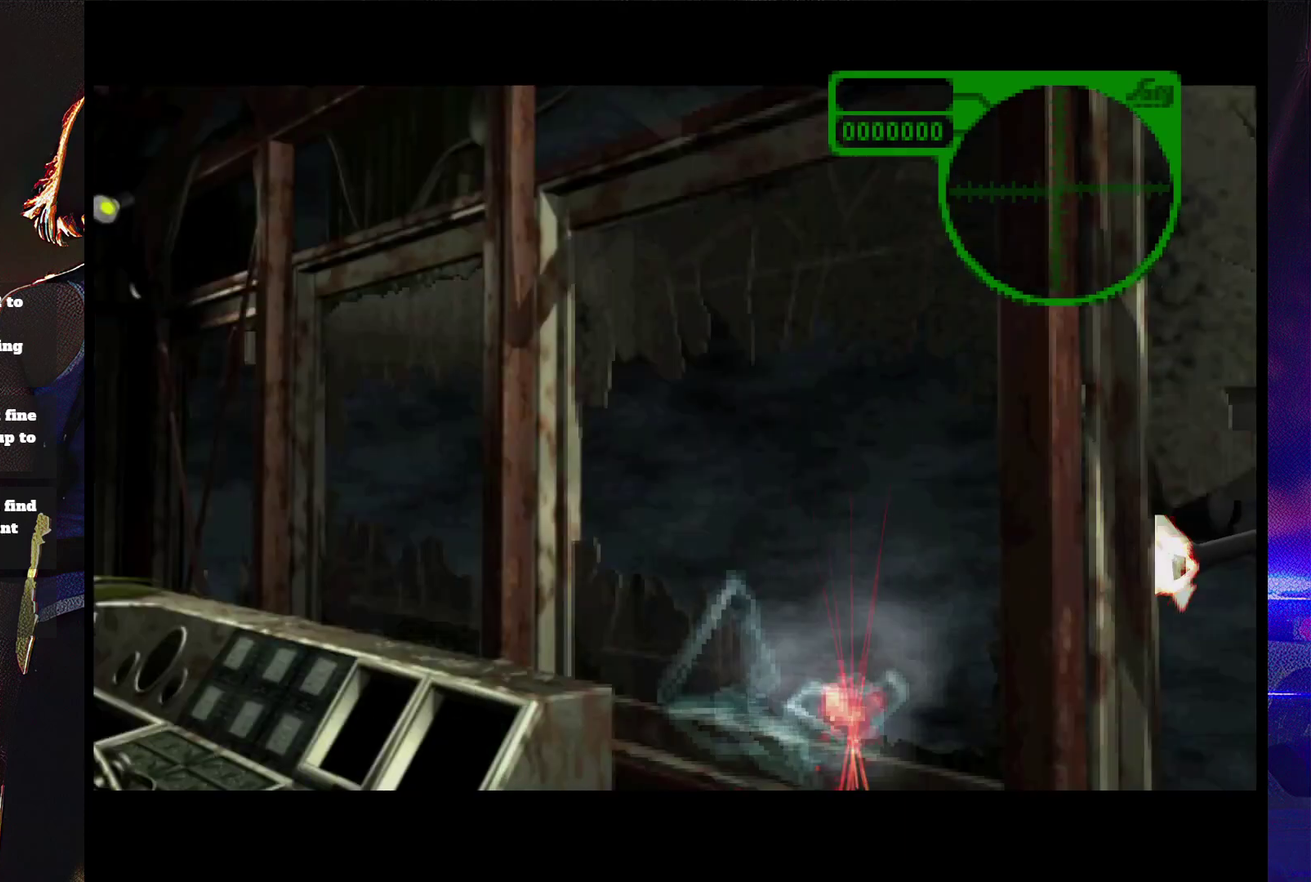
{"buttons": ["CROSS"], "events": [[200, "CROSS", "down"], [267, "CROSS", "up"], [500, "CROSS", "down"]]}
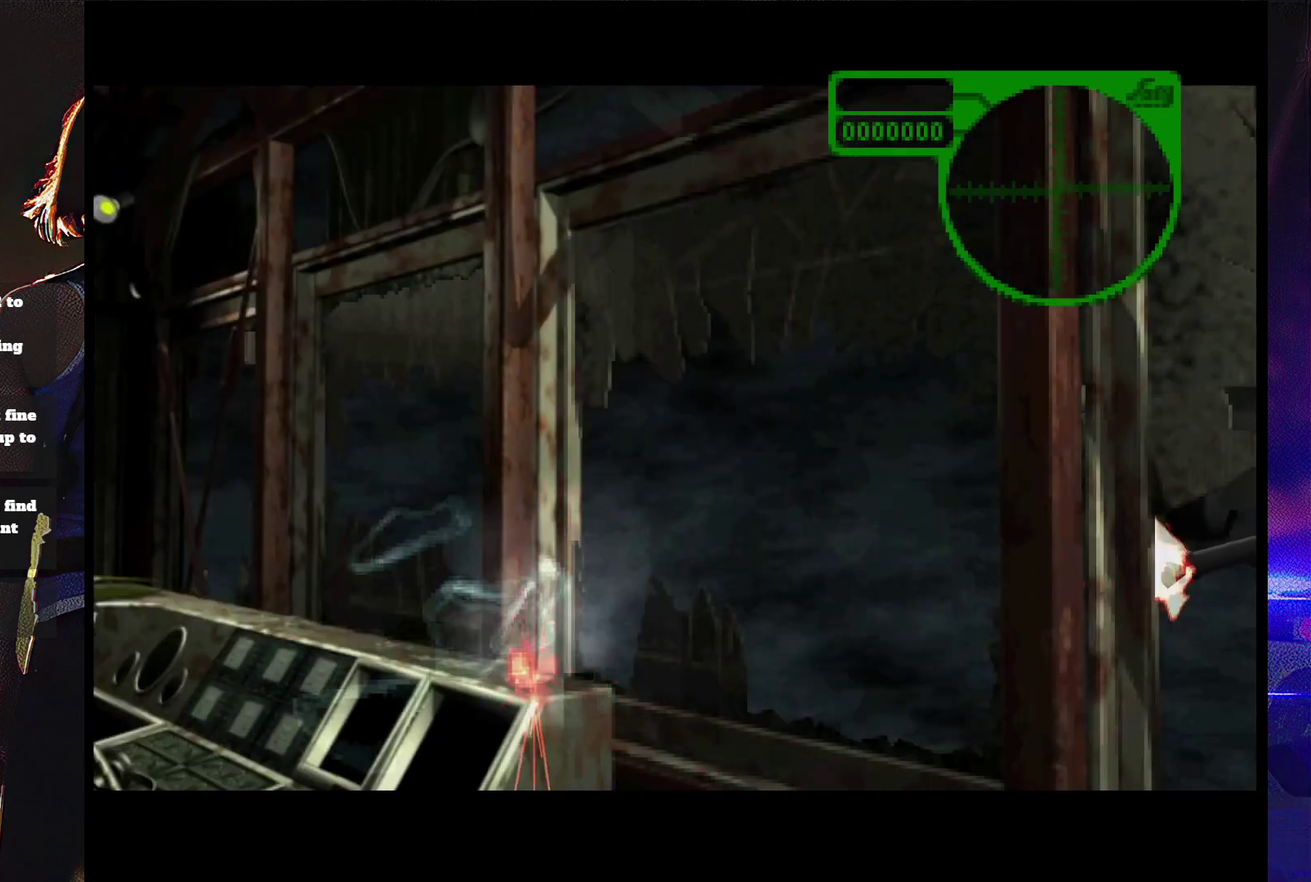
{"buttons": [], "events": [[100, "CROSS", "up"], [200, "CROSS", "down"], [300, "CROSS", "up"], [400, "CROSS", "down"], [500, "CROSS", "up"]]}
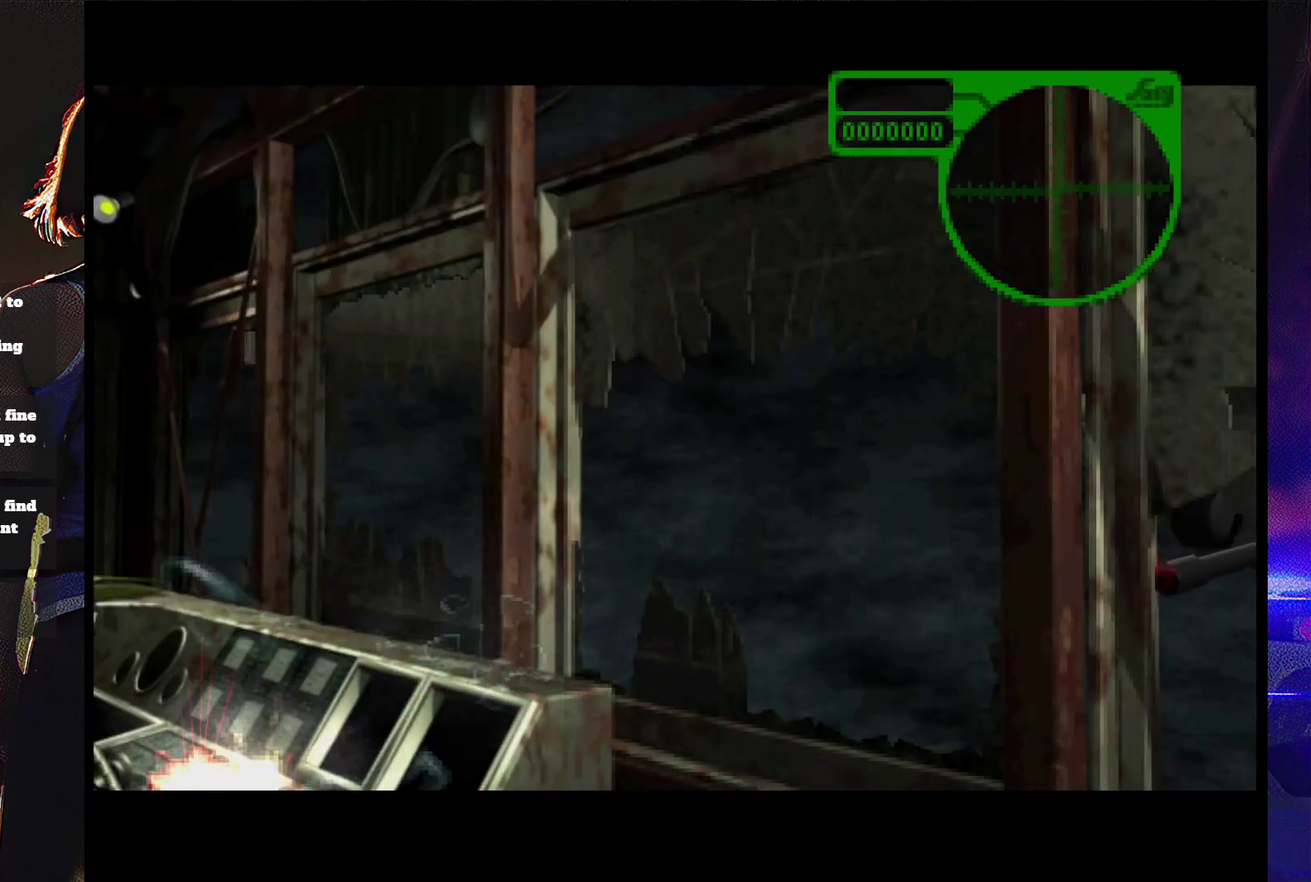
{"buttons": [], "events": [[167, "CROSS", "down"], [233, "CROSS", "up"], [400, "CROSS", "down"], [500, "CROSS", "up"]]}
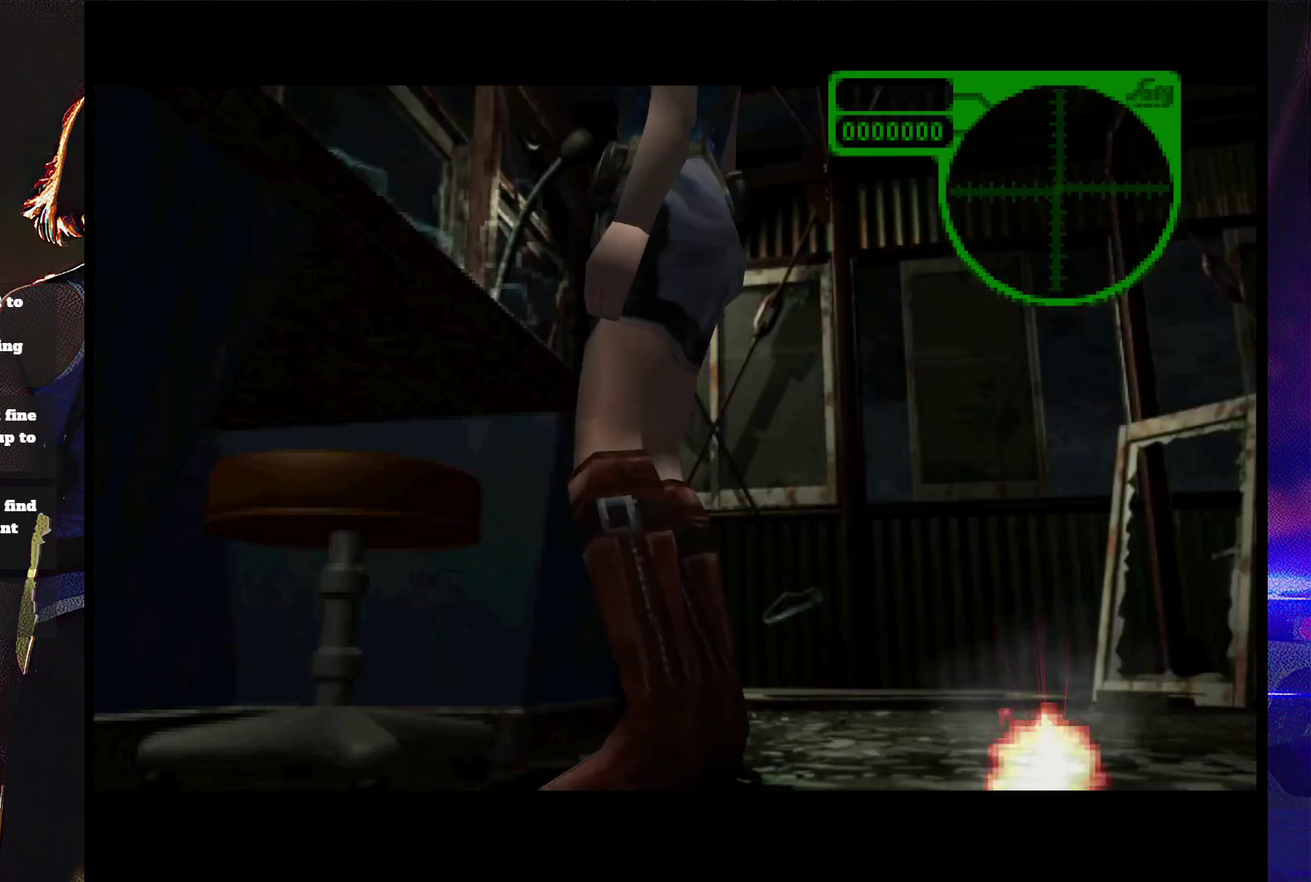
{"buttons": ["CROSS"]}
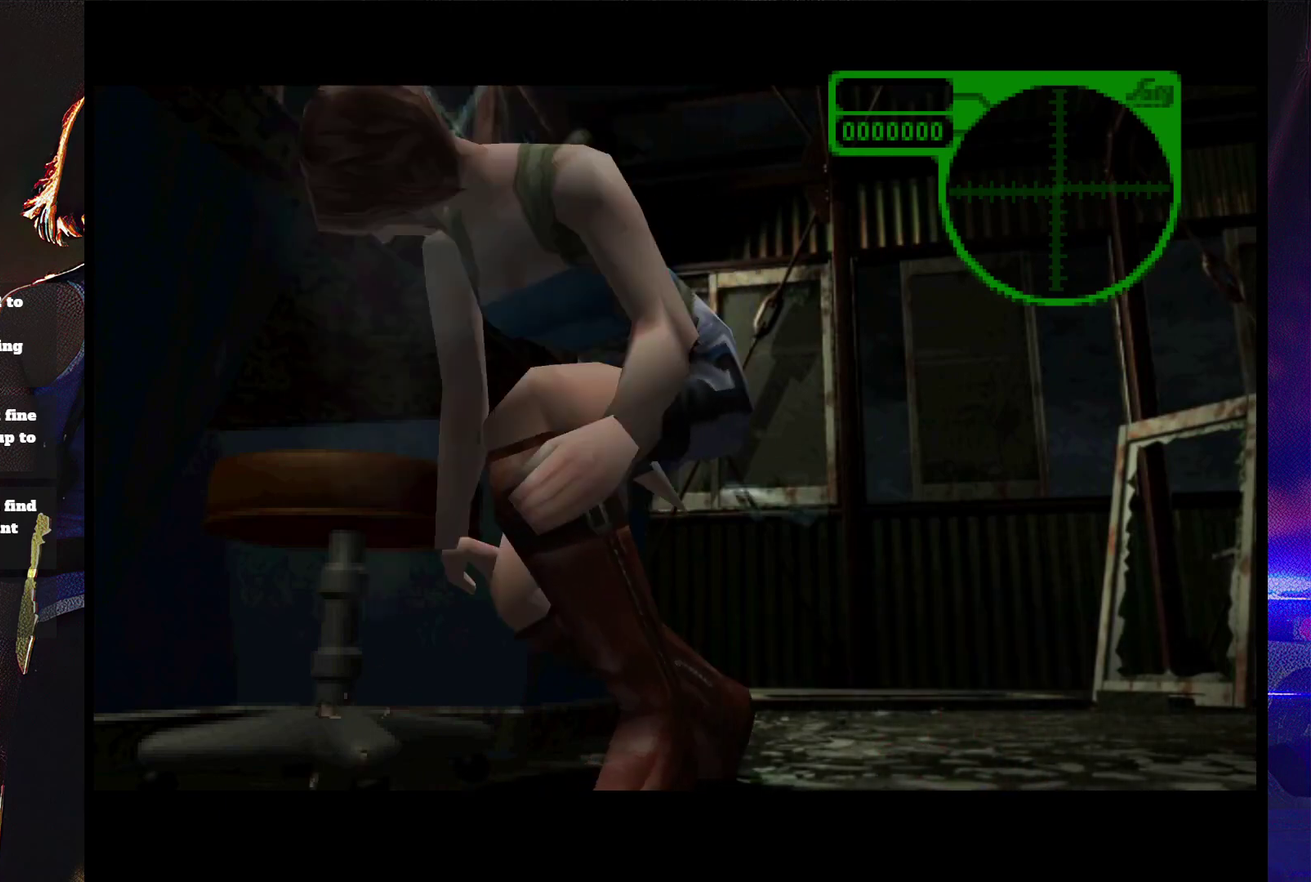
{"buttons": []}
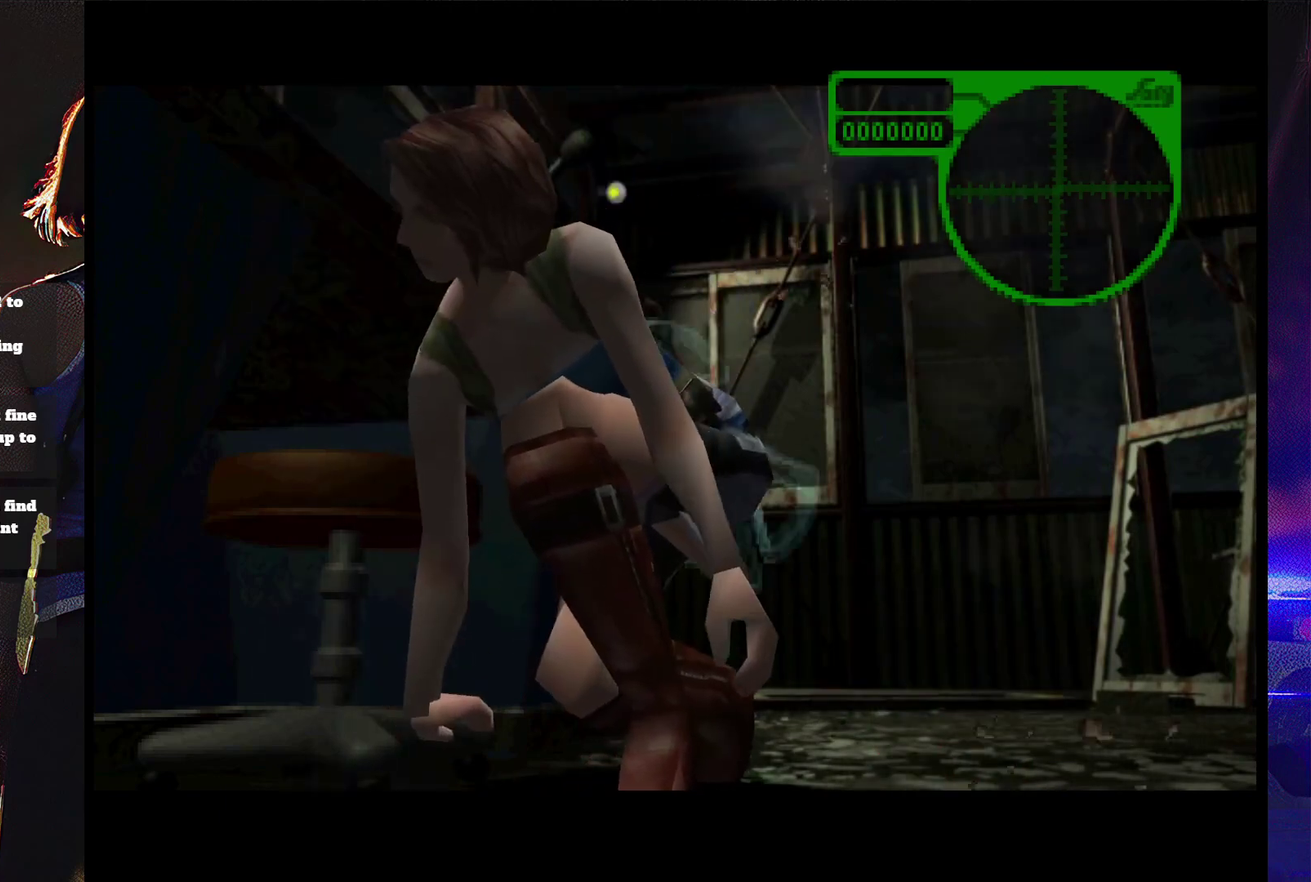
{"buttons": [], "events": []}
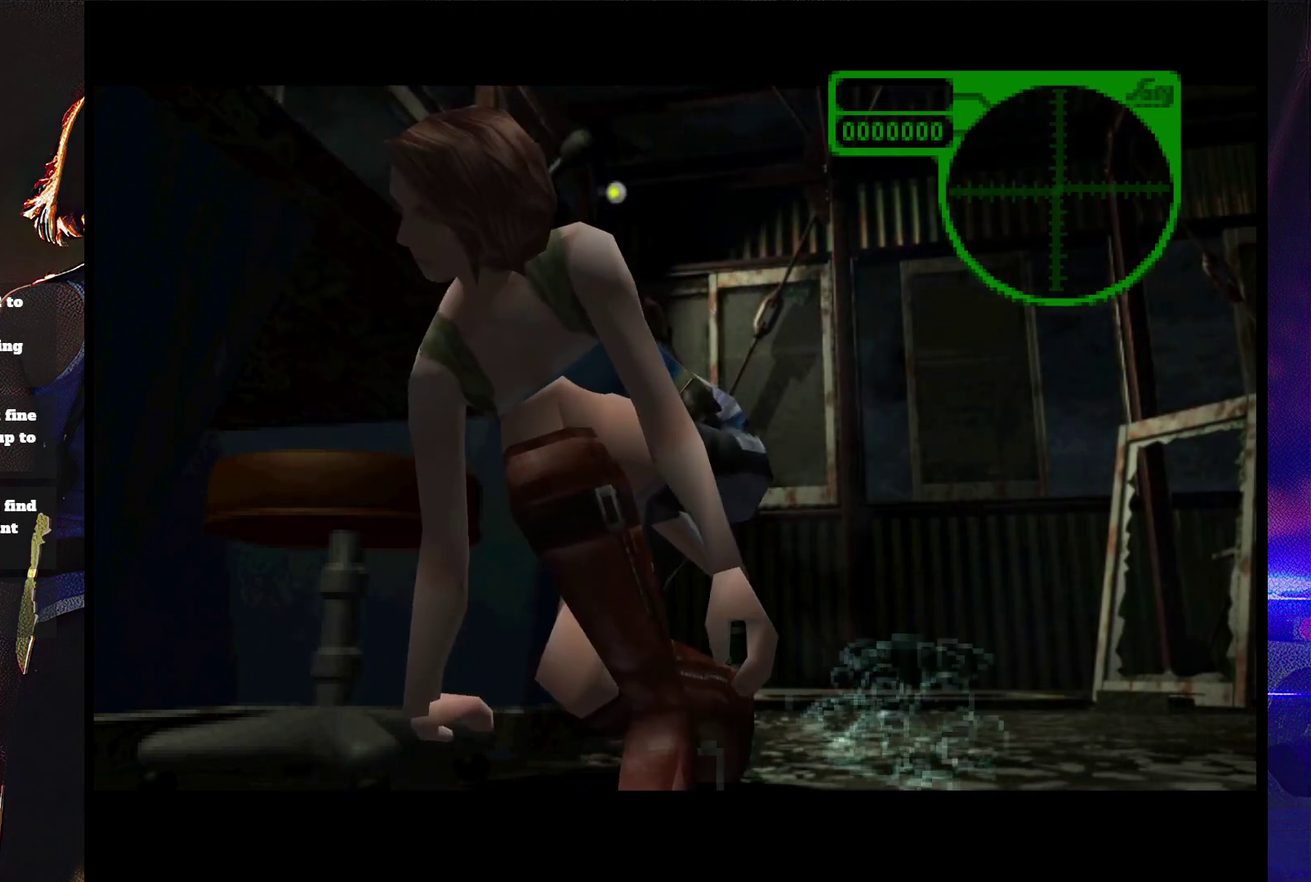
{"buttons": ["CROSS"], "events": [[33, "CROSS", "down"], [133, "CROSS", "up"], [433, "CROSS", "down"]]}
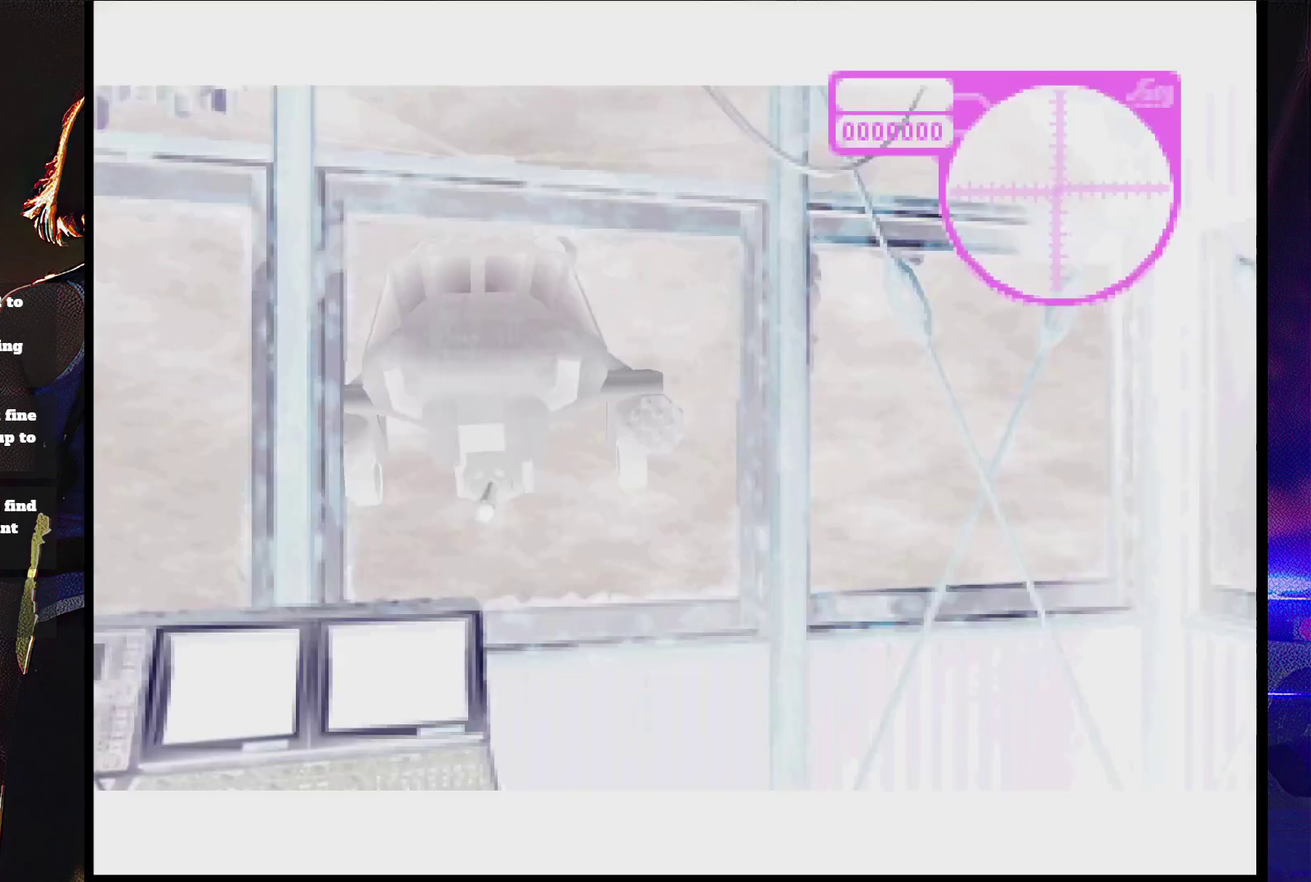
{"buttons": ["CROSS"], "events": [[167, "CROSS", "up"], [300, "CROSS", "down"], [367, "CROSS", "up"], [467, "CROSS", "down"]]}
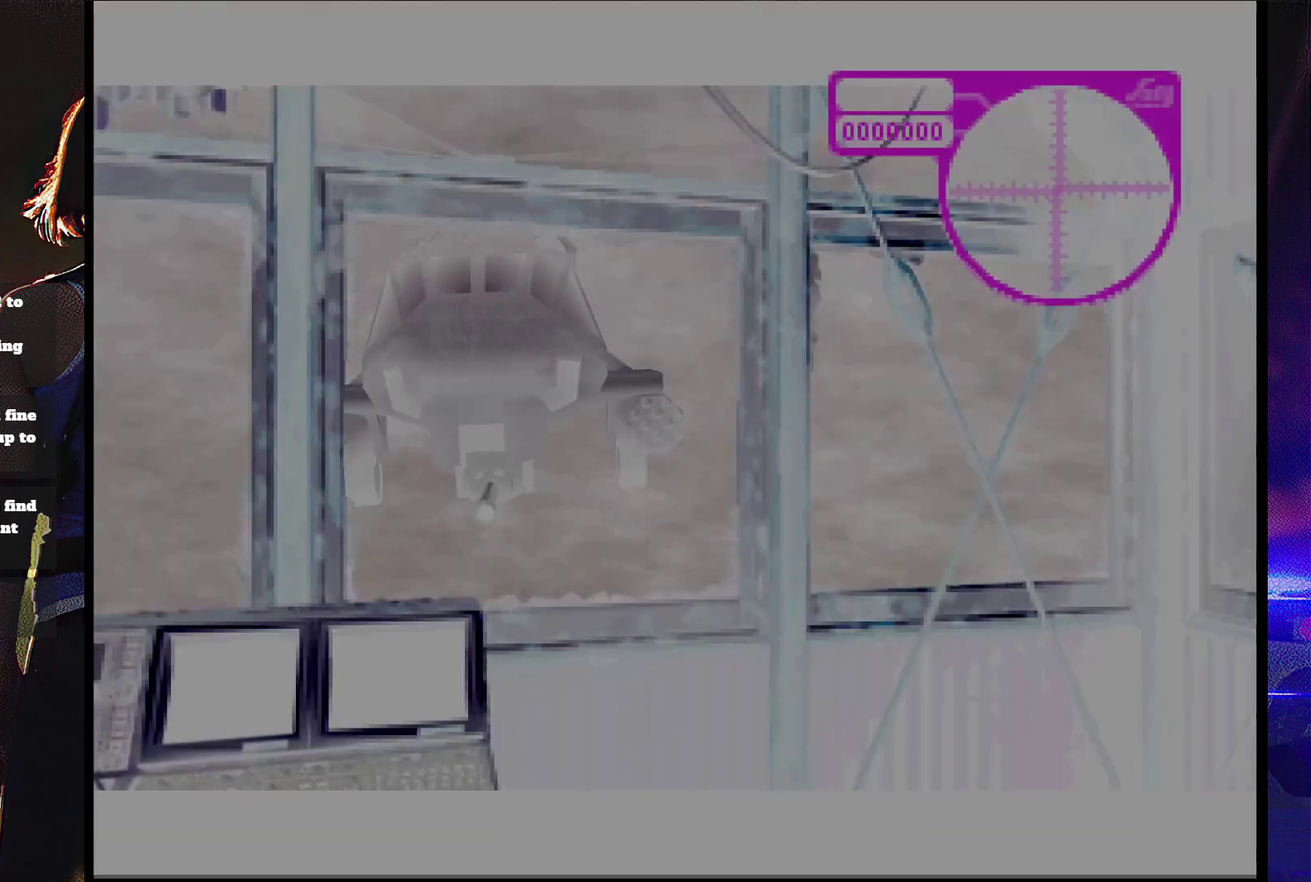
{"buttons": ["CROSS"], "events": [[33, "CROSS", "up"], [133, "CROSS", "down"], [233, "CROSS", "up"], [300, "CROSS", "down"], [400, "CROSS", "up"], [500, "CROSS", "down"]]}